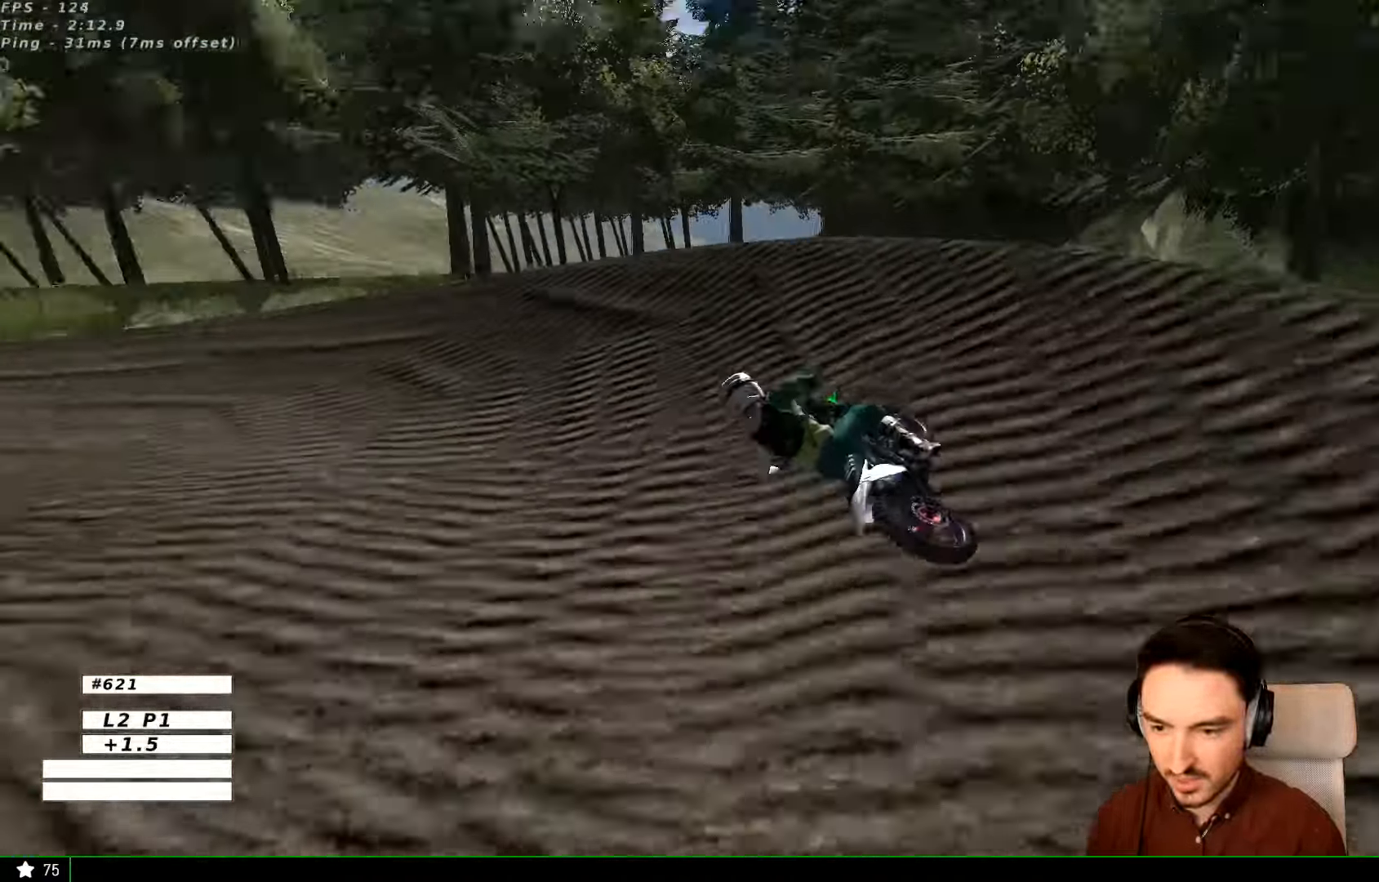
Gameplay with a controller (Xbox layout); each line is a JSON object with the inputs held at the frame after it. "events" lists button and stick changes between this image and that frame as [ms after this image, input, new state], when the widget could be followed in between. Not read: L3 R3.
{"buttons": [], "left_stick": "center", "right_stick": "center", "events": [[100, "X", "down"], [167, "X", "up"], [267, "left_stick", "center"], [300, "L2", "up"]]}
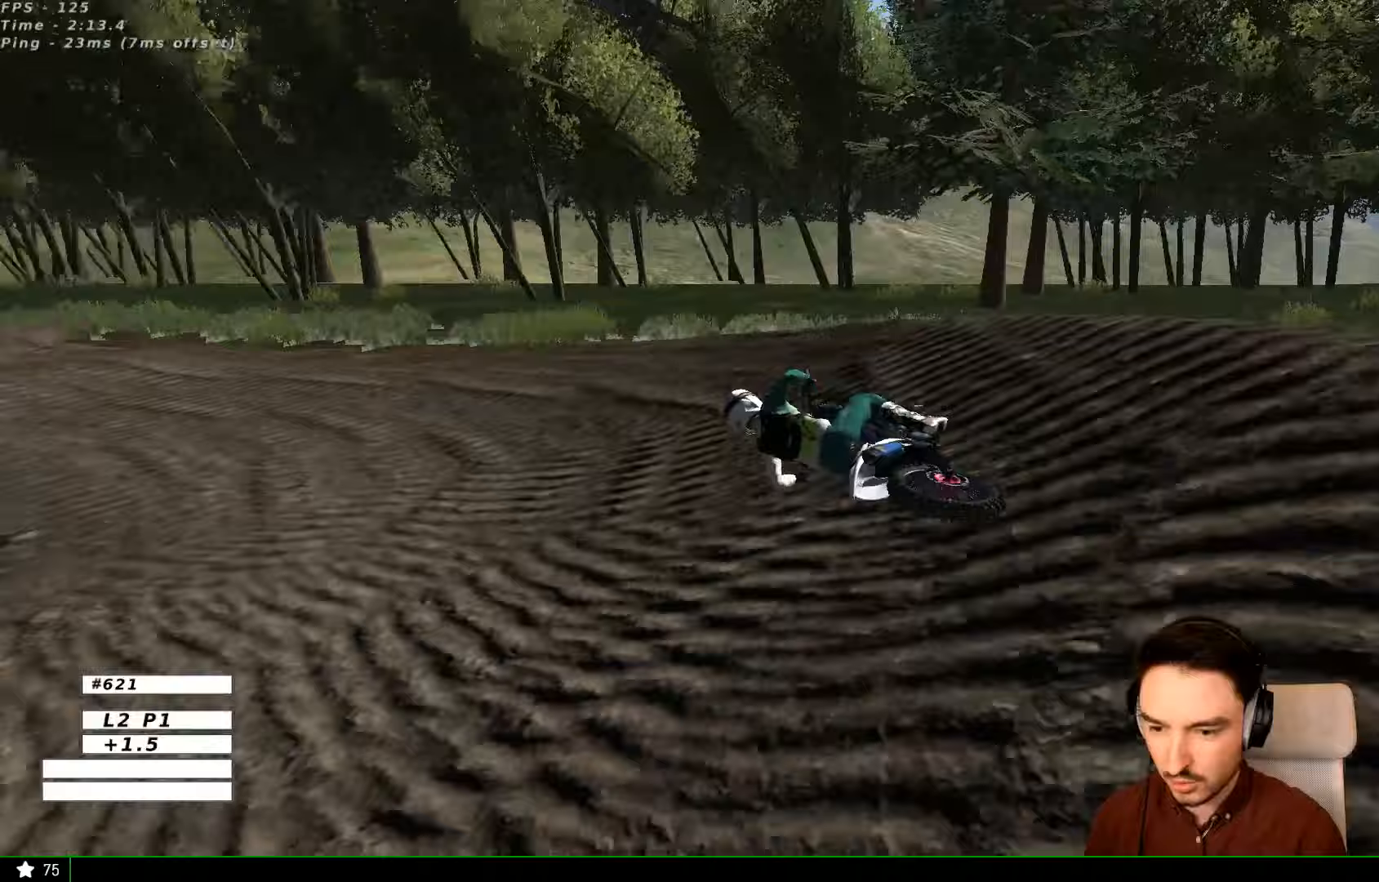
{"buttons": ["R2"], "left_stick": "right", "right_stick": "center"}
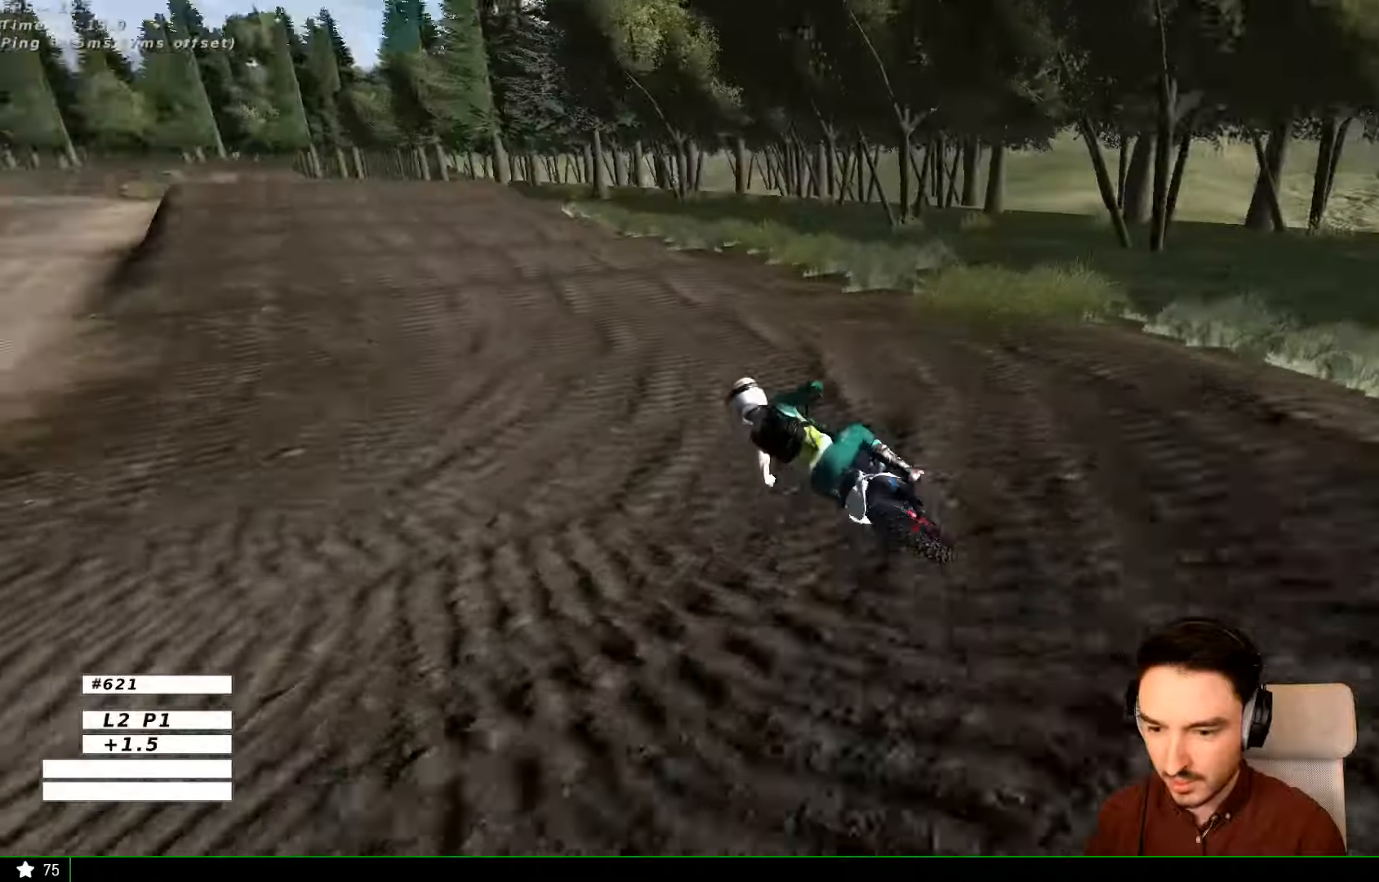
{"buttons": ["R2"], "left_stick": "center", "right_stick": "center"}
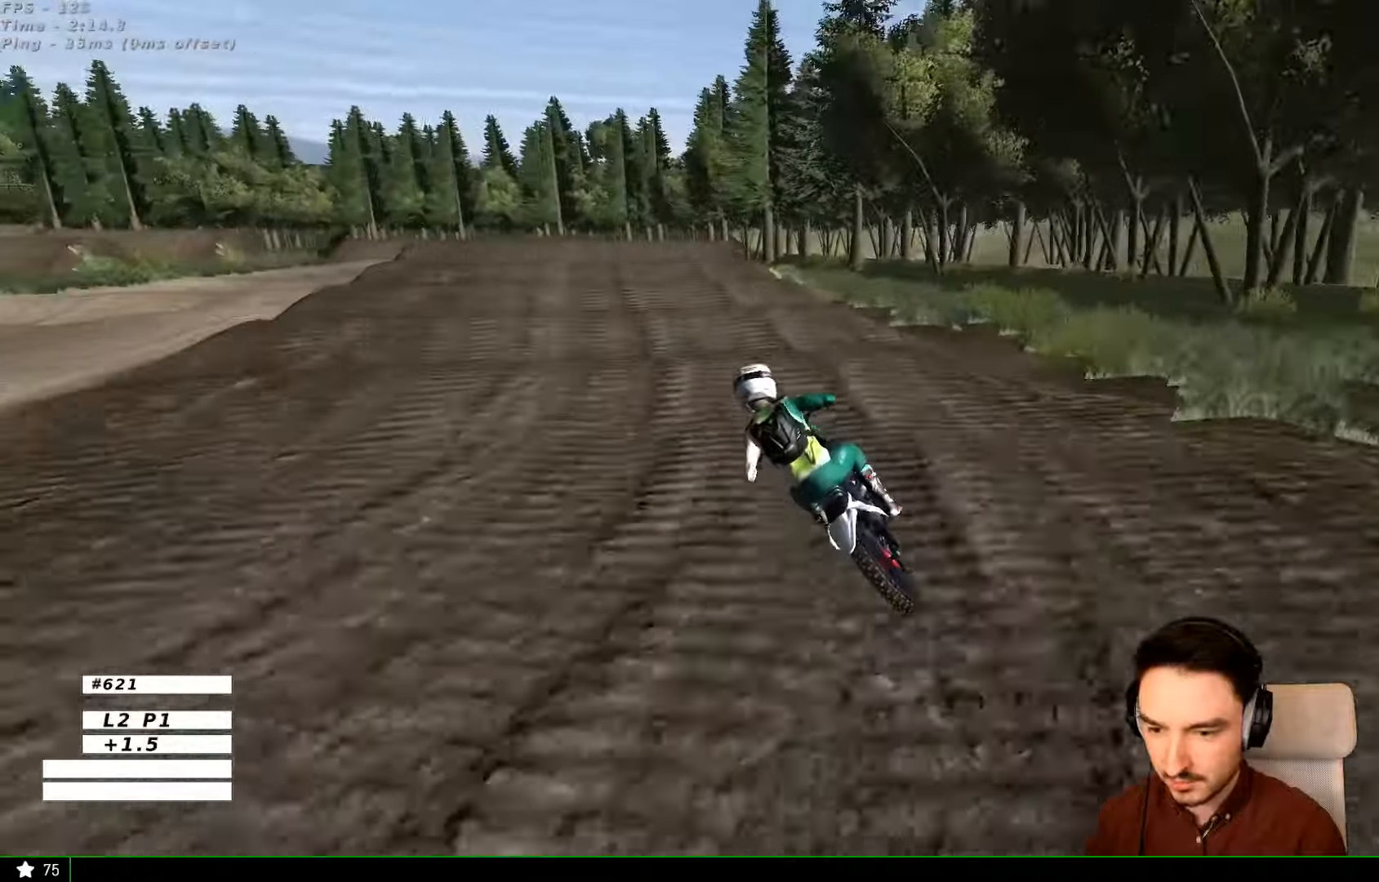
{"buttons": ["R2"], "left_stick": "down-right", "right_stick": "center", "events": [[67, "left_stick", "right"], [167, "L1", "down"], [233, "L1", "up"], [267, "B", "down"], [300, "B", "up"], [333, "left_stick", "down-right"]]}
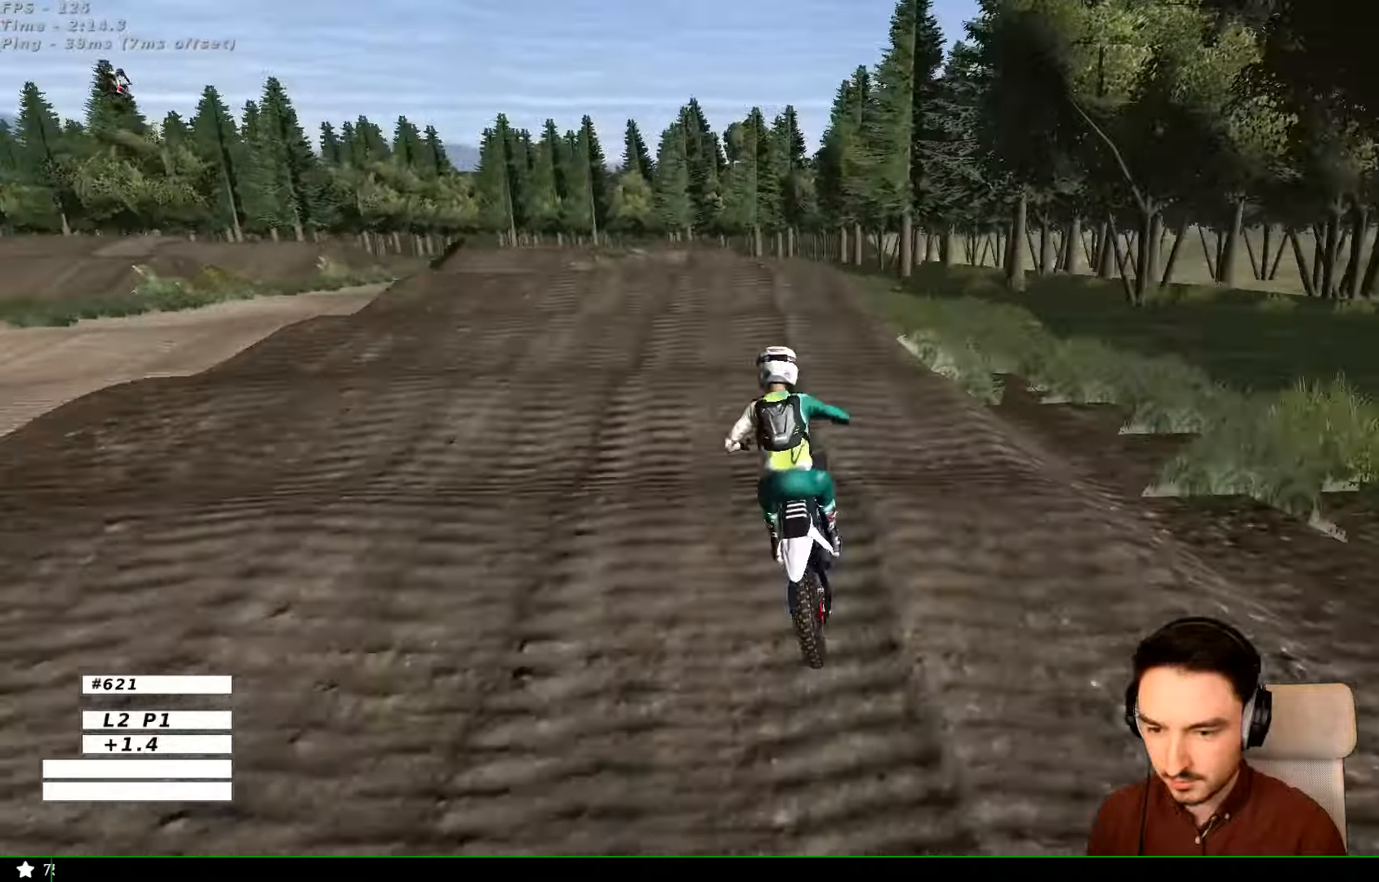
{"buttons": ["R2"], "left_stick": "center", "right_stick": "center", "events": [[67, "left_stick", "center"], [267, "left_stick", "down"], [367, "left_stick", "center"]]}
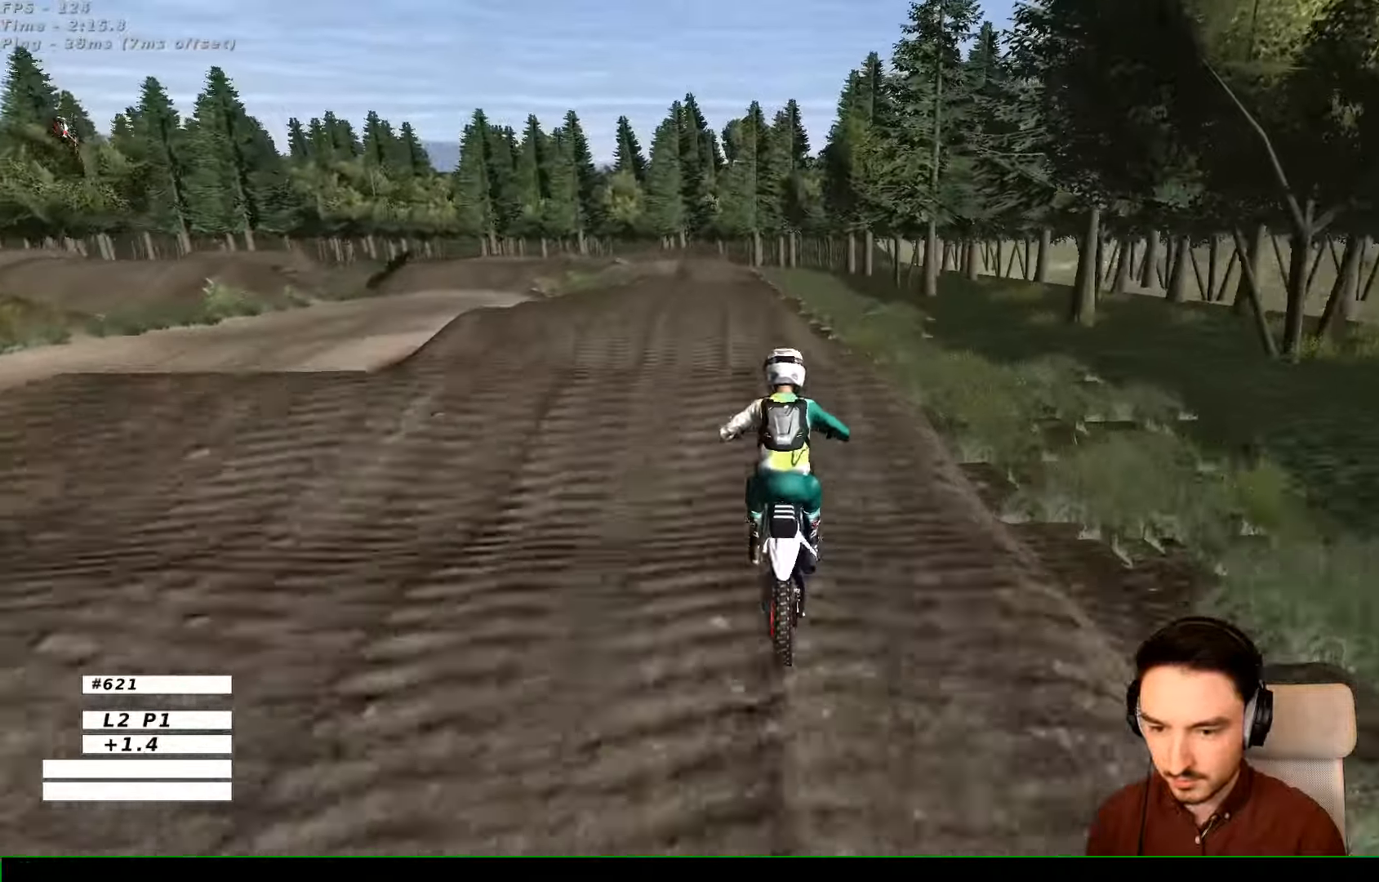
{"buttons": [], "left_stick": "center", "right_stick": "center", "events": [[167, "left_stick", "down"], [400, "R2", "up"], [400, "left_stick", "center"]]}
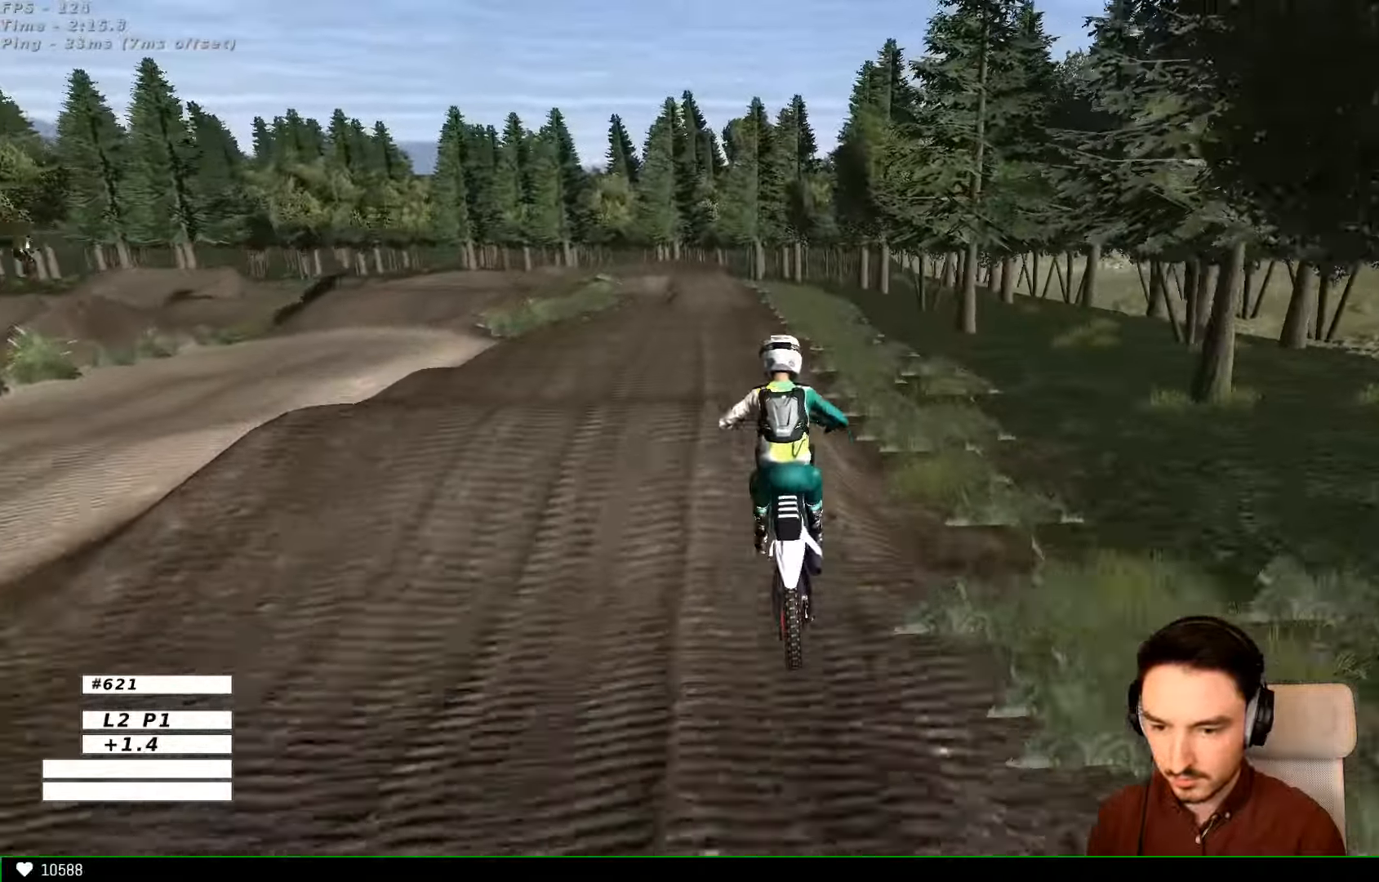
{"buttons": [], "left_stick": "center", "right_stick": "center", "events": []}
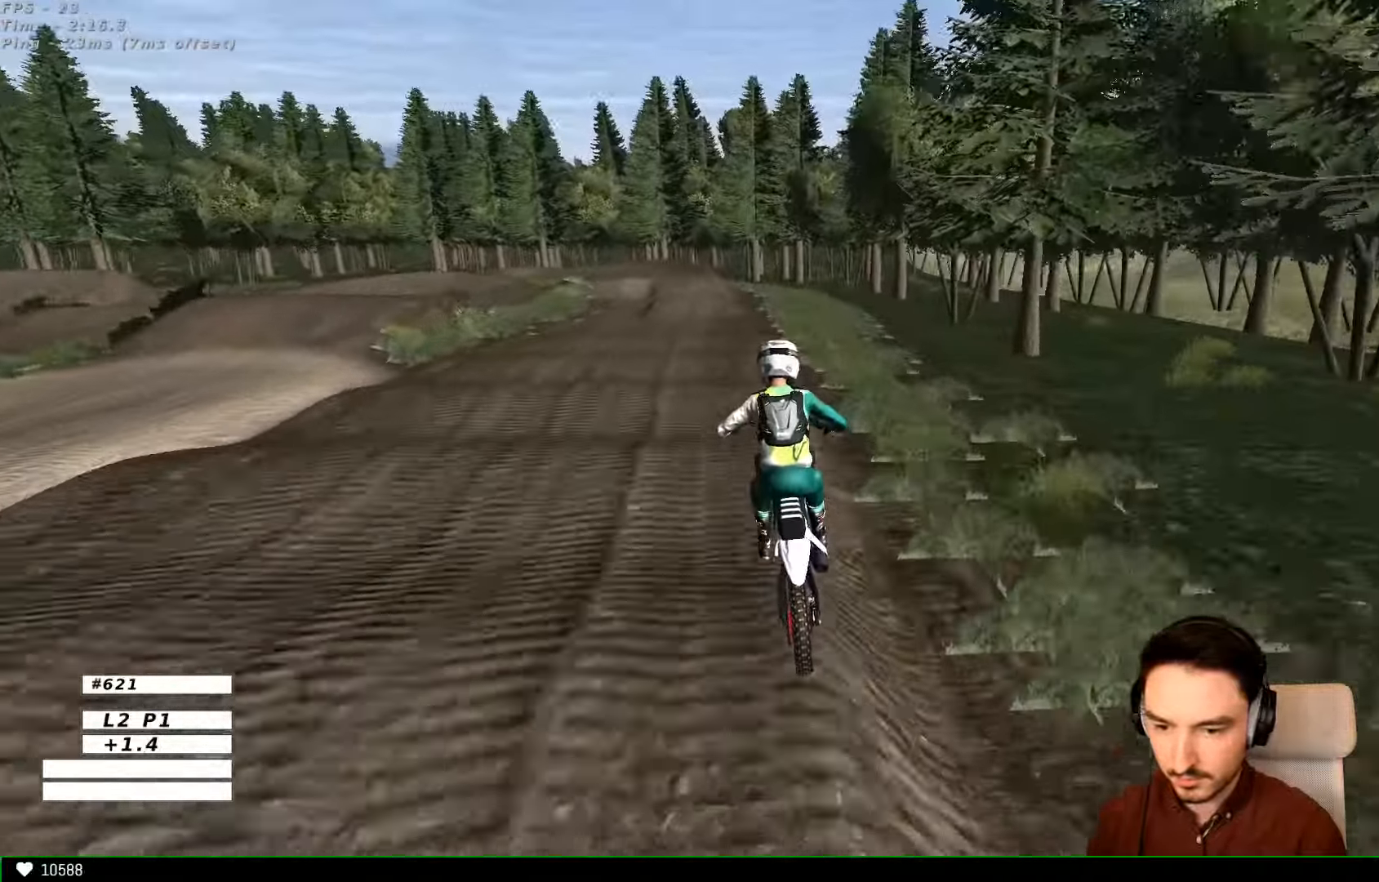
{"buttons": ["R2"], "left_stick": "center", "right_stick": "center", "events": [[267, "left_stick", "down"], [300, "R2", "down"], [500, "left_stick", "center"]]}
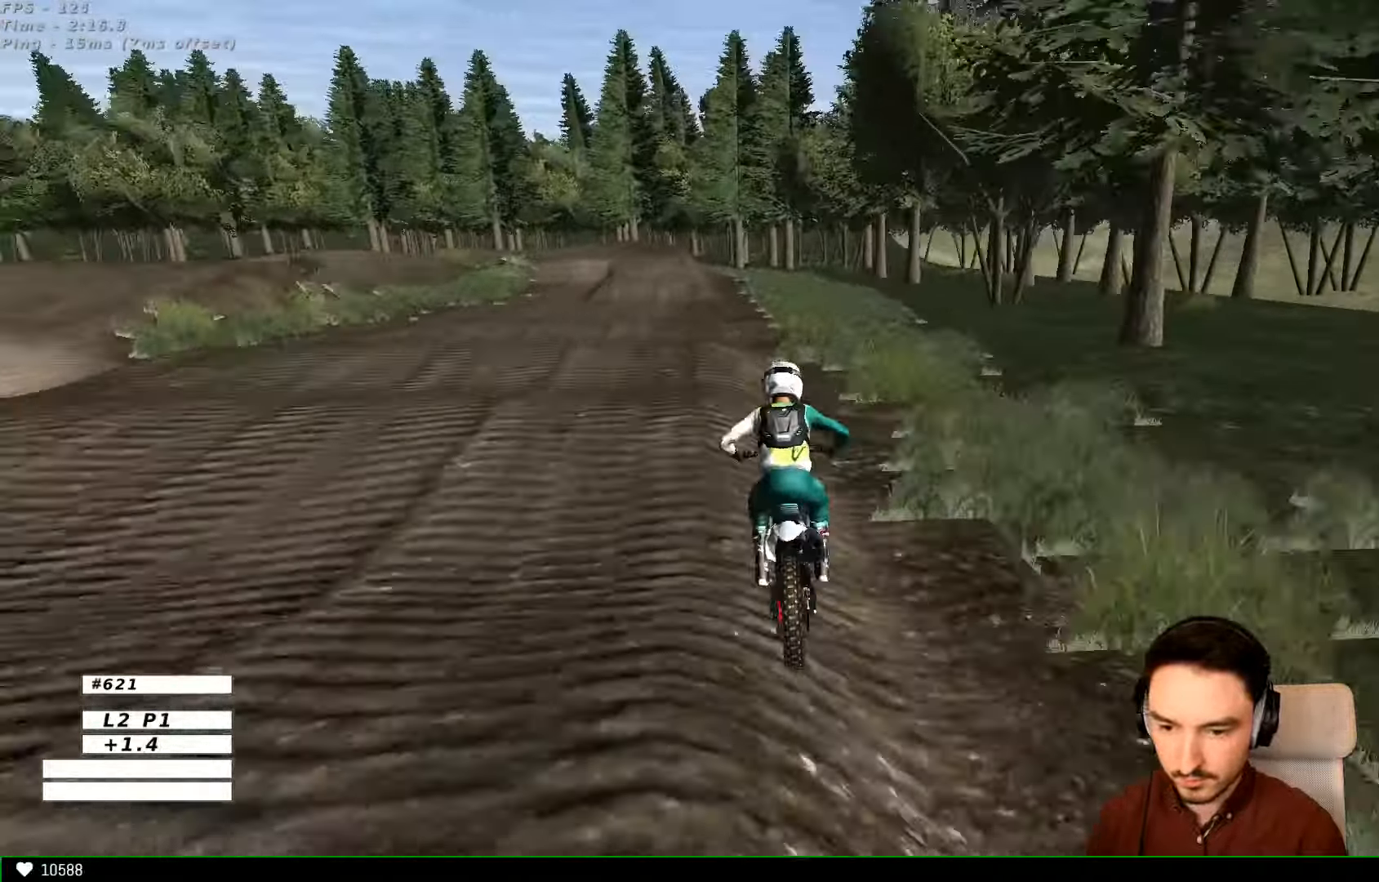
{"buttons": [], "left_stick": "down-left", "right_stick": "center", "events": [[167, "left_stick", "down-left"], [333, "R2", "up"]]}
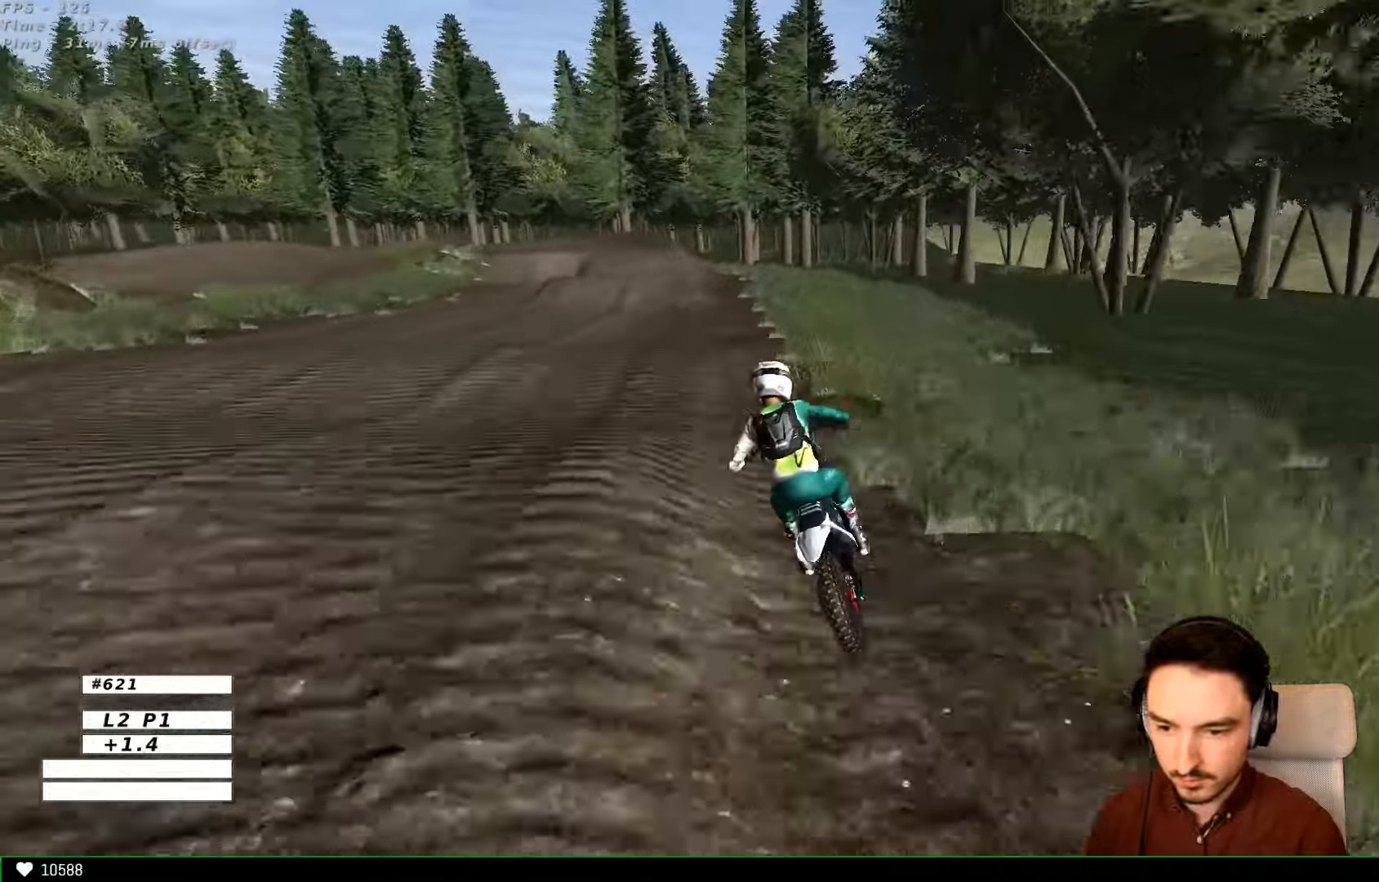
{"buttons": [], "left_stick": "center", "right_stick": "center", "events": [[267, "left_stick", "center"]]}
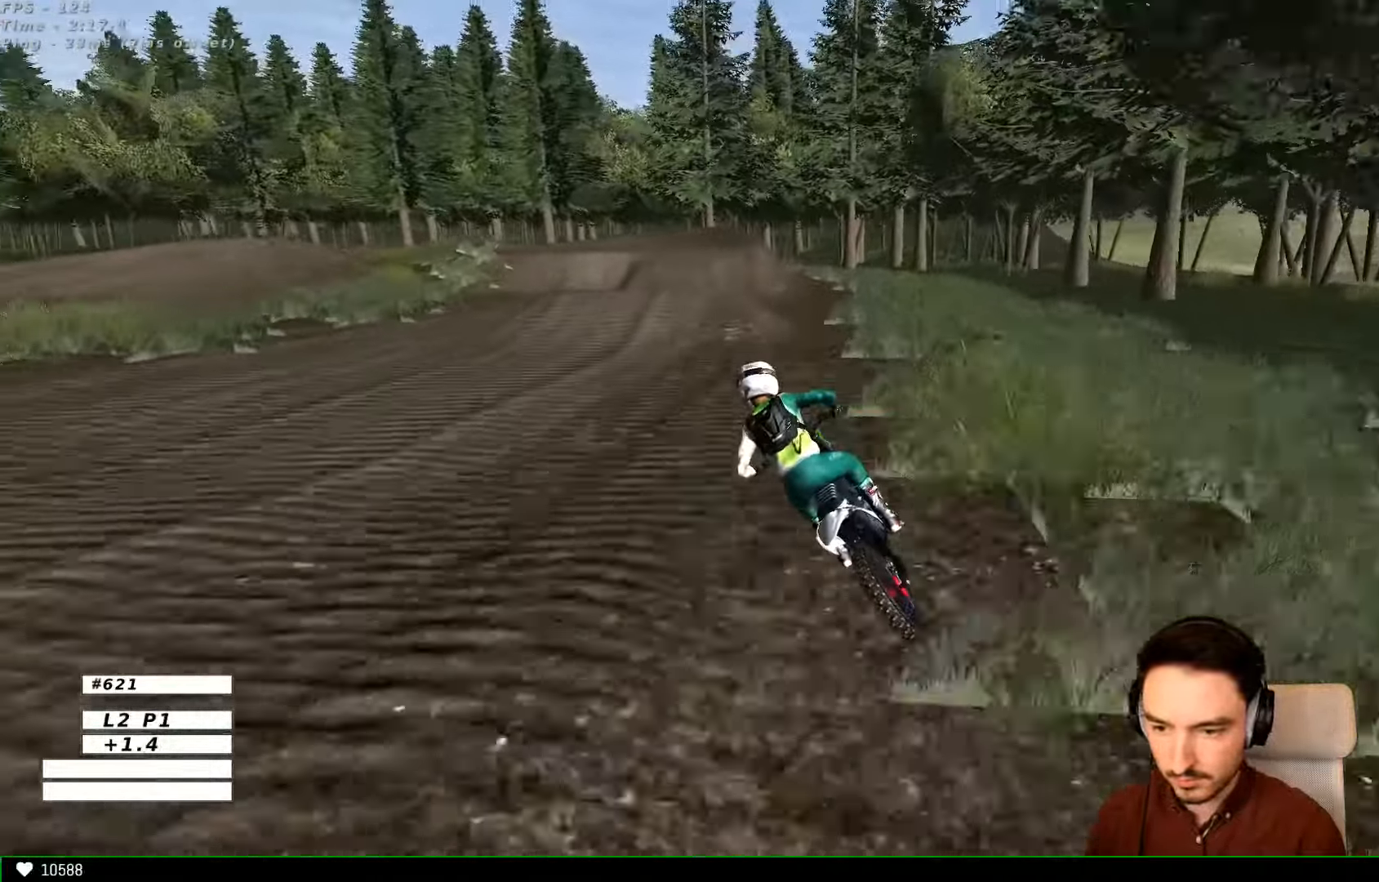
{"buttons": [], "left_stick": "right", "right_stick": "center", "events": [[167, "left_stick", "right"]]}
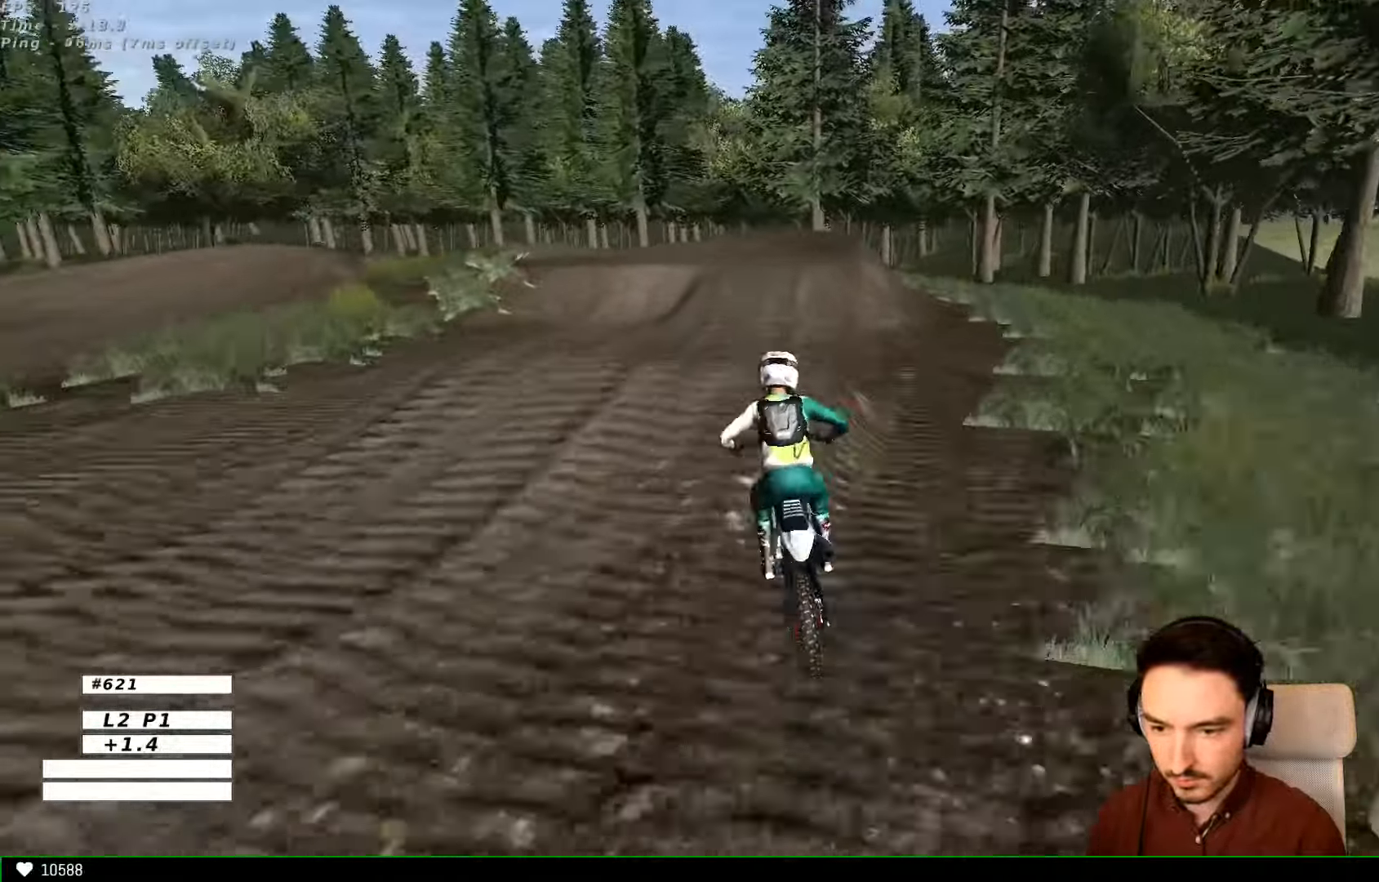
{"buttons": [], "left_stick": "center", "right_stick": "center", "events": [[67, "R2", "down"], [67, "left_stick", "center"], [167, "left_stick", "down"], [400, "R2", "up"], [466, "left_stick", "center"]]}
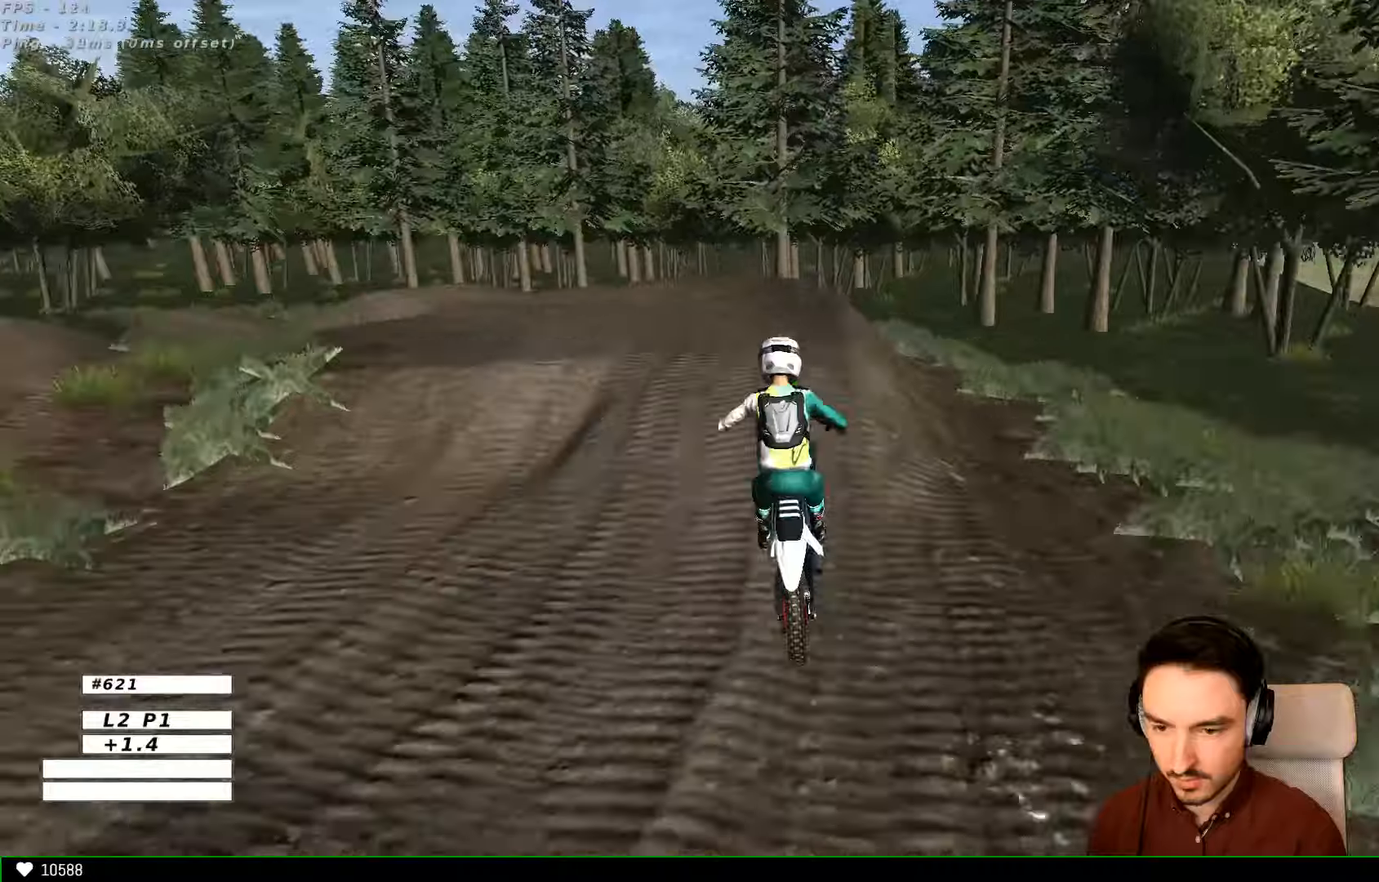
{"buttons": [], "left_stick": "left", "right_stick": "center", "events": [[166, "left_stick", "down-left"], [400, "X", "down"], [400, "left_stick", "left"], [466, "X", "up"]]}
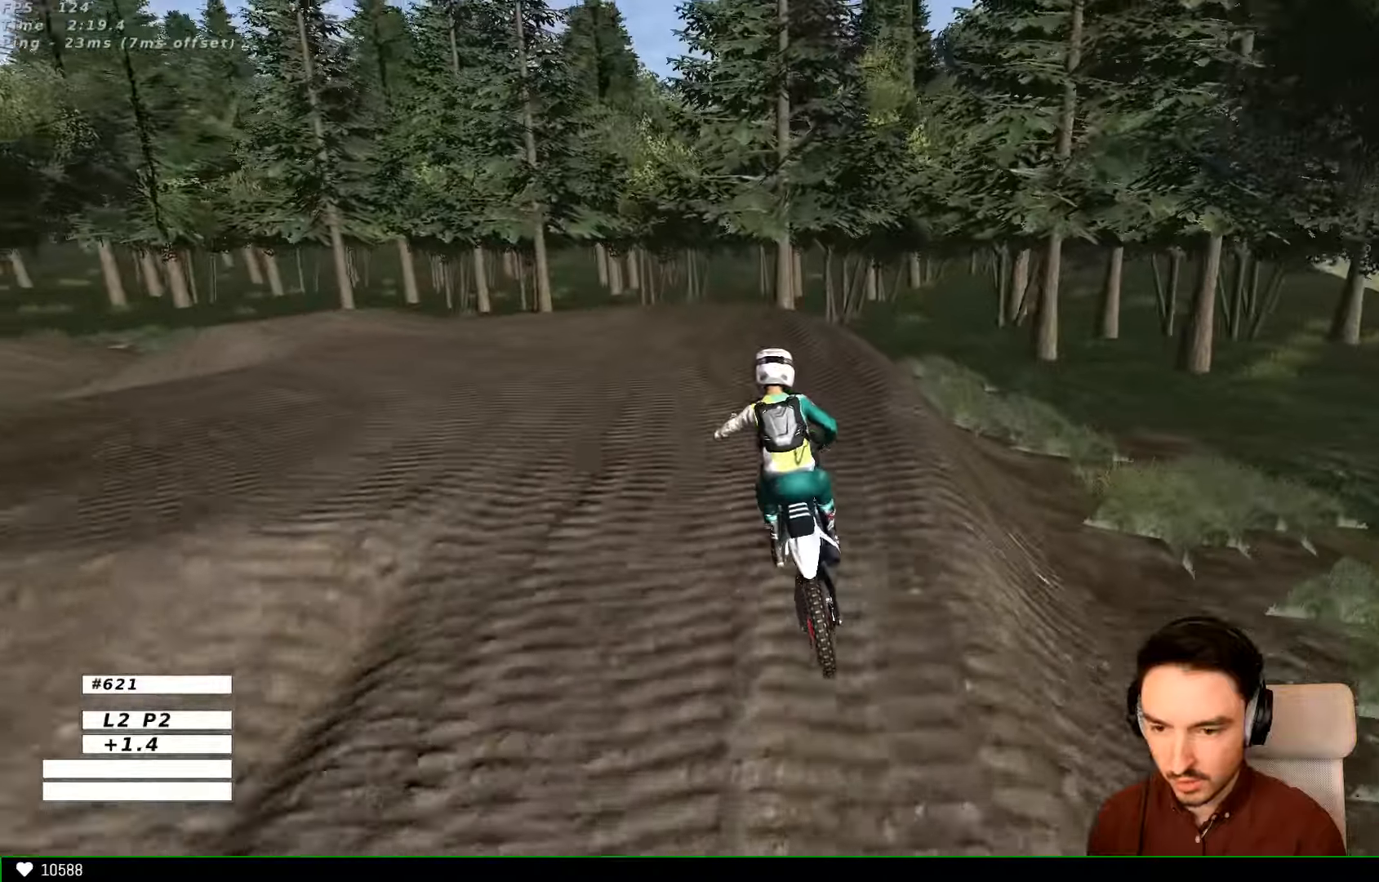
{"buttons": ["L1"], "left_stick": "left", "right_stick": "center", "events": [[266, "left_stick", "center"], [366, "left_stick", "left"], [500, "L1", "down"]]}
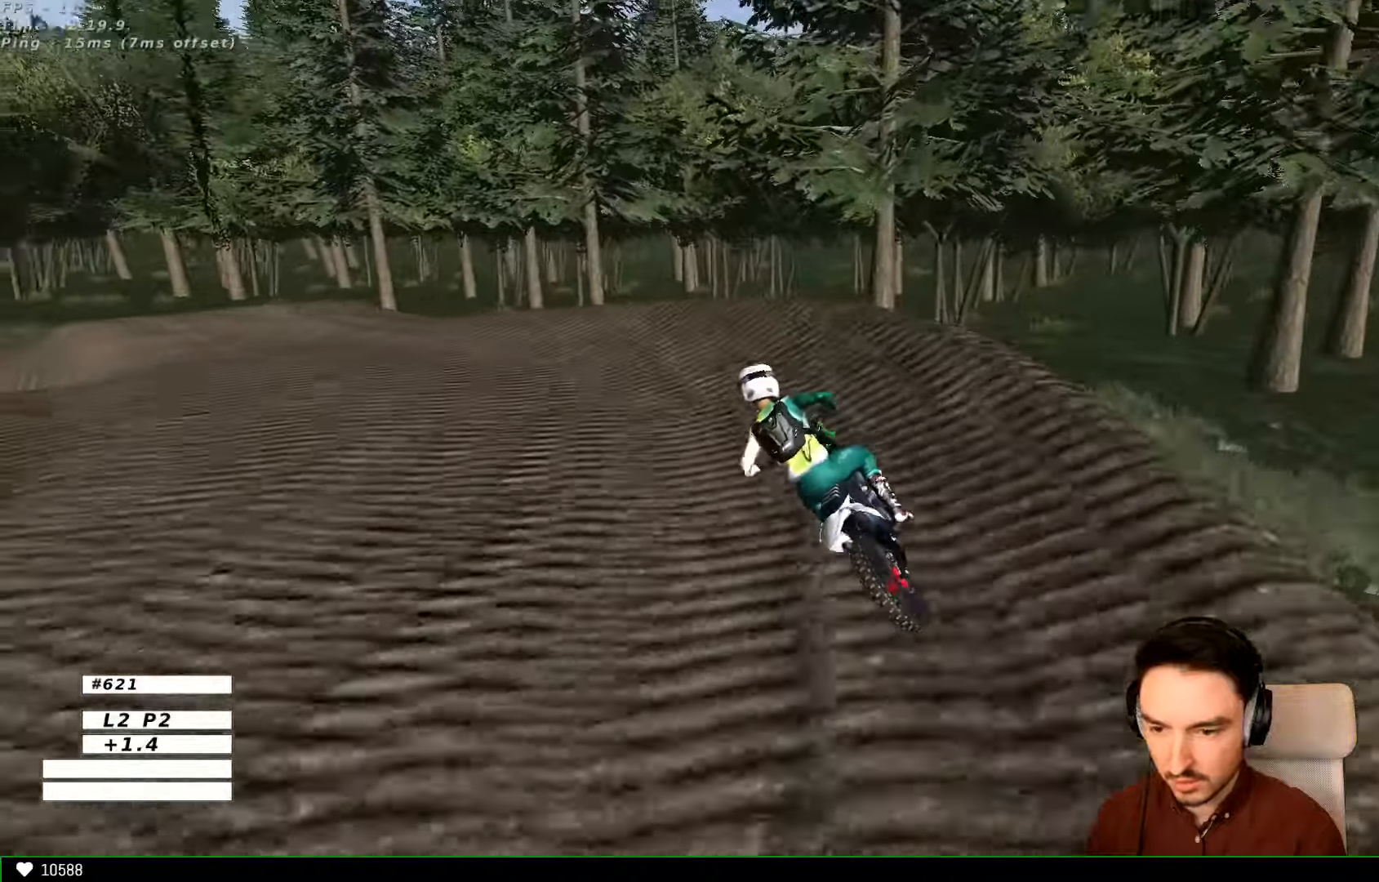
{"buttons": ["L1"], "left_stick": "center", "right_stick": "center", "events": [[166, "L1", "up"], [266, "L1", "down"], [366, "L1", "up"], [366, "left_stick", "center"], [500, "L1", "down"]]}
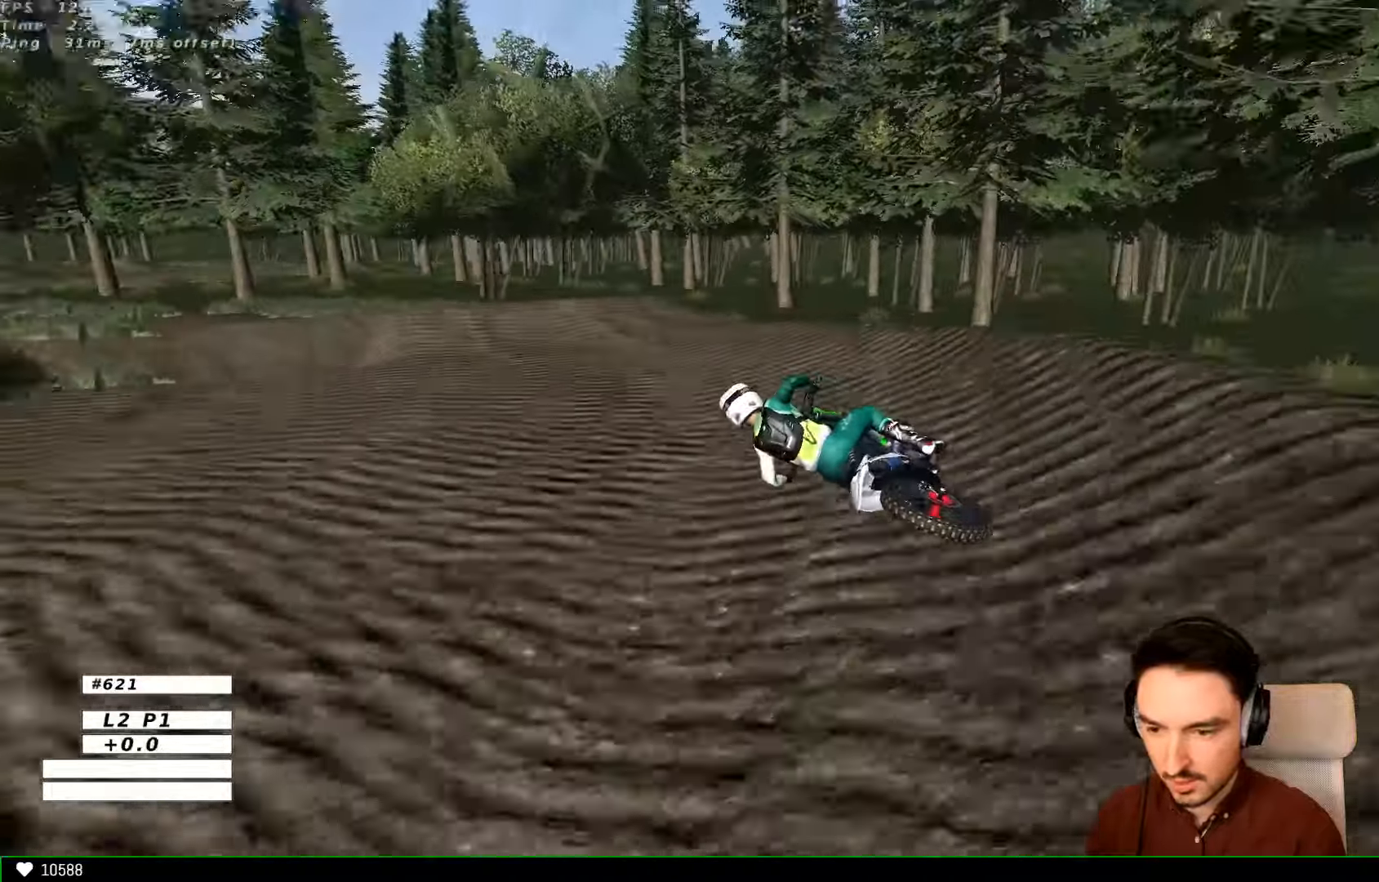
{"buttons": ["R2"], "left_stick": "right", "right_stick": "center", "events": [[66, "left_stick", "right"], [133, "L1", "up"], [200, "L1", "down"], [333, "R2", "down"], [500, "L1", "up"]]}
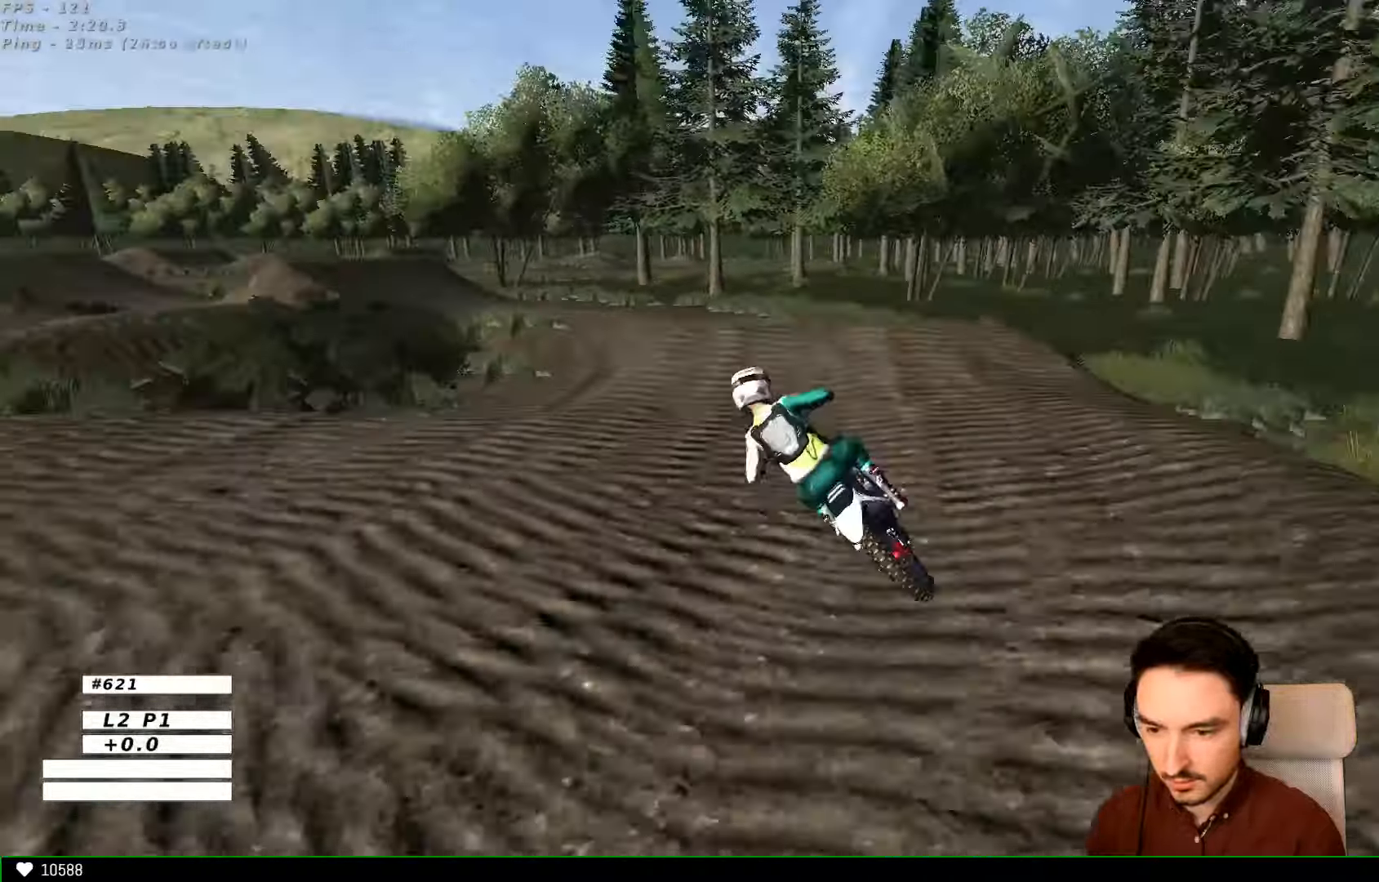
{"buttons": ["R2"], "left_stick": "down", "right_stick": "center", "events": [[33, "L1", "down"], [100, "left_stick", "center"], [166, "L1", "up"], [266, "left_stick", "right"], [300, "R2", "up"], [366, "left_stick", "center"], [433, "R2", "down"], [466, "left_stick", "down"]]}
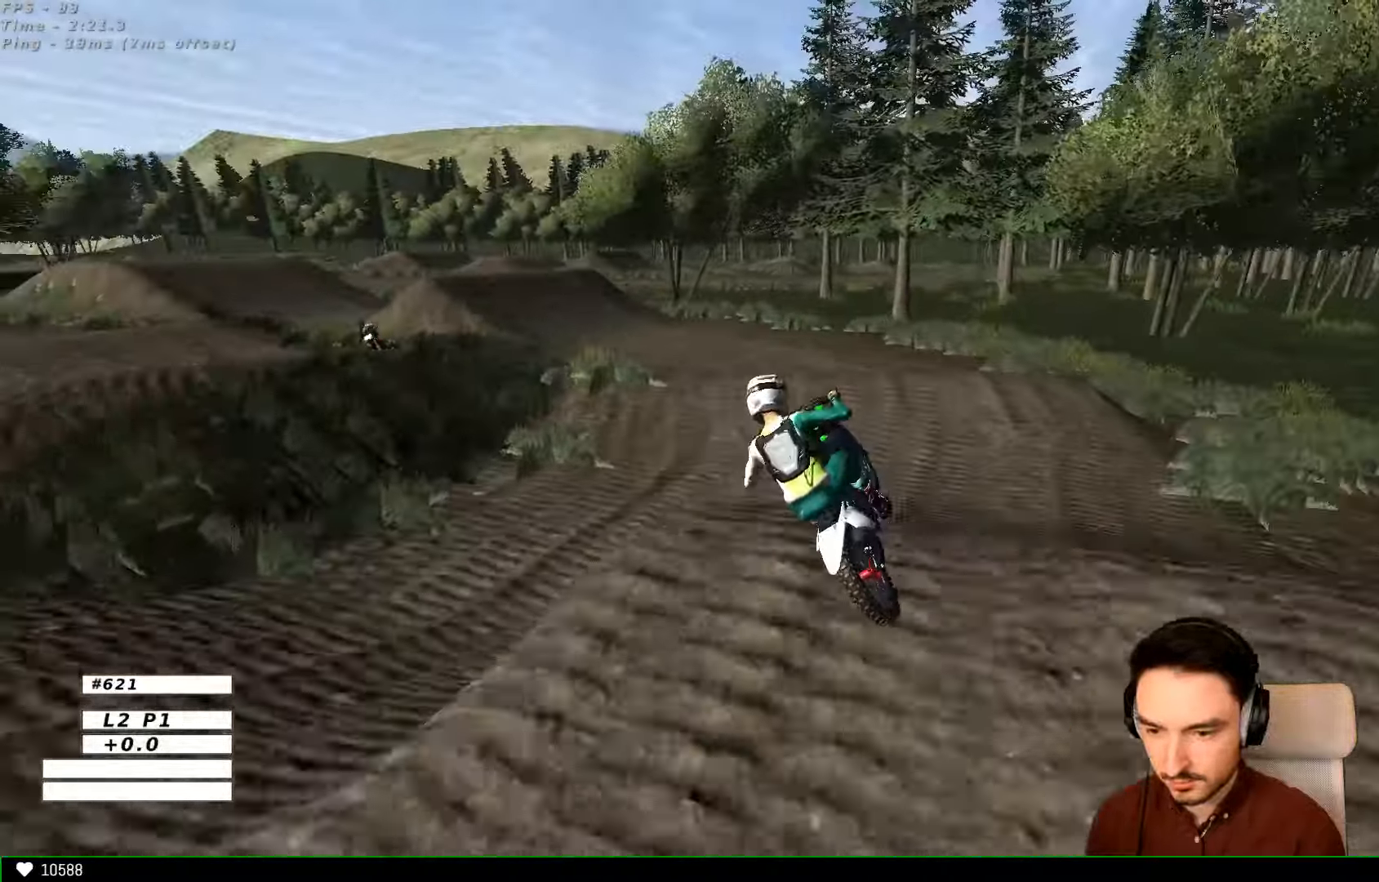
{"buttons": [], "left_stick": "down-right", "right_stick": "center", "events": [[233, "R2", "up"], [500, "left_stick", "down-right"]]}
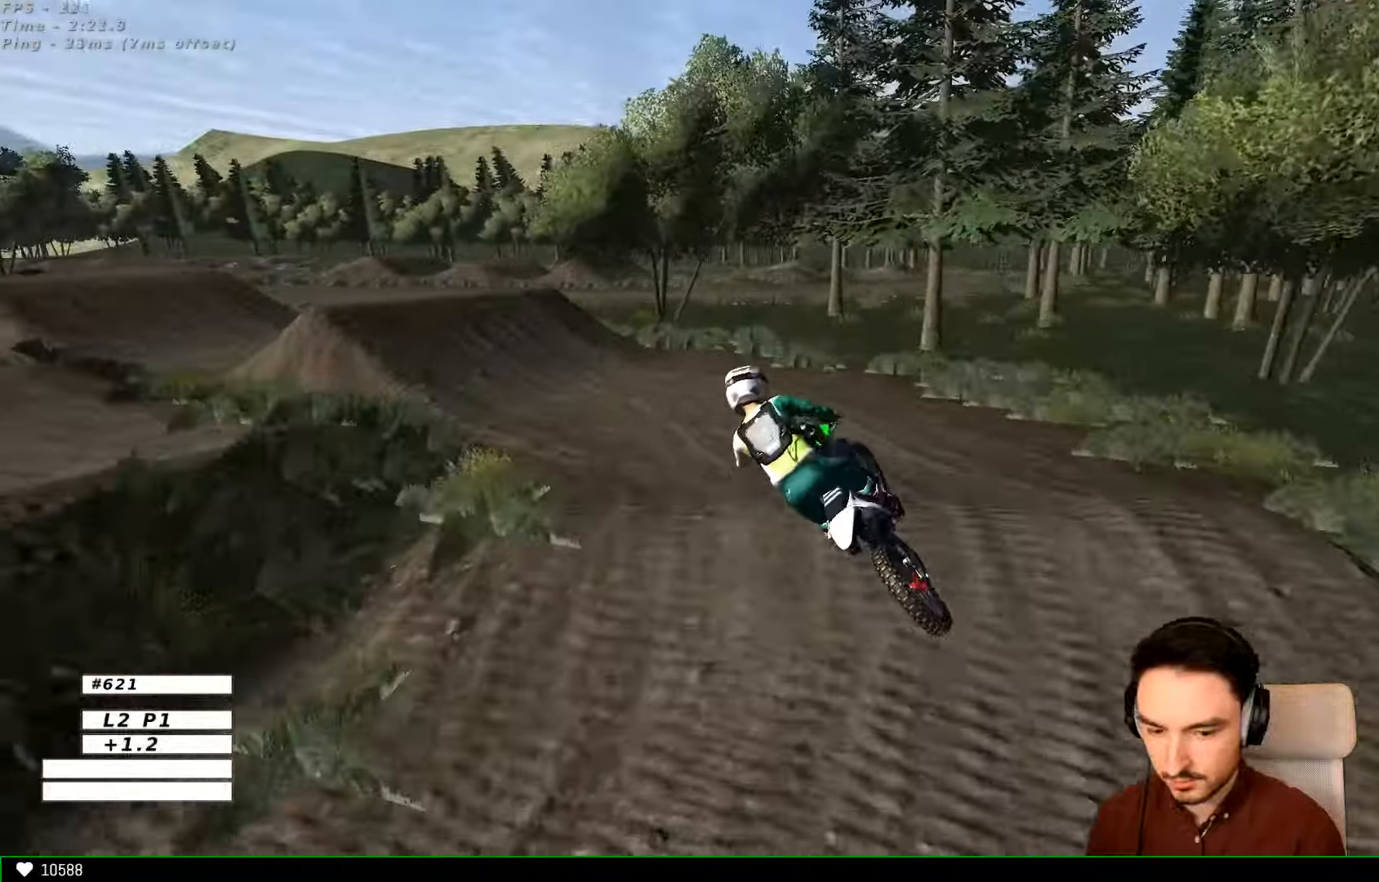
{"buttons": ["L1"], "left_stick": "center", "right_stick": "center", "events": [[100, "L2", "down"], [166, "A", "down"], [200, "A", "up"], [266, "L2", "up"], [300, "left_stick", "center"], [333, "L1", "down"]]}
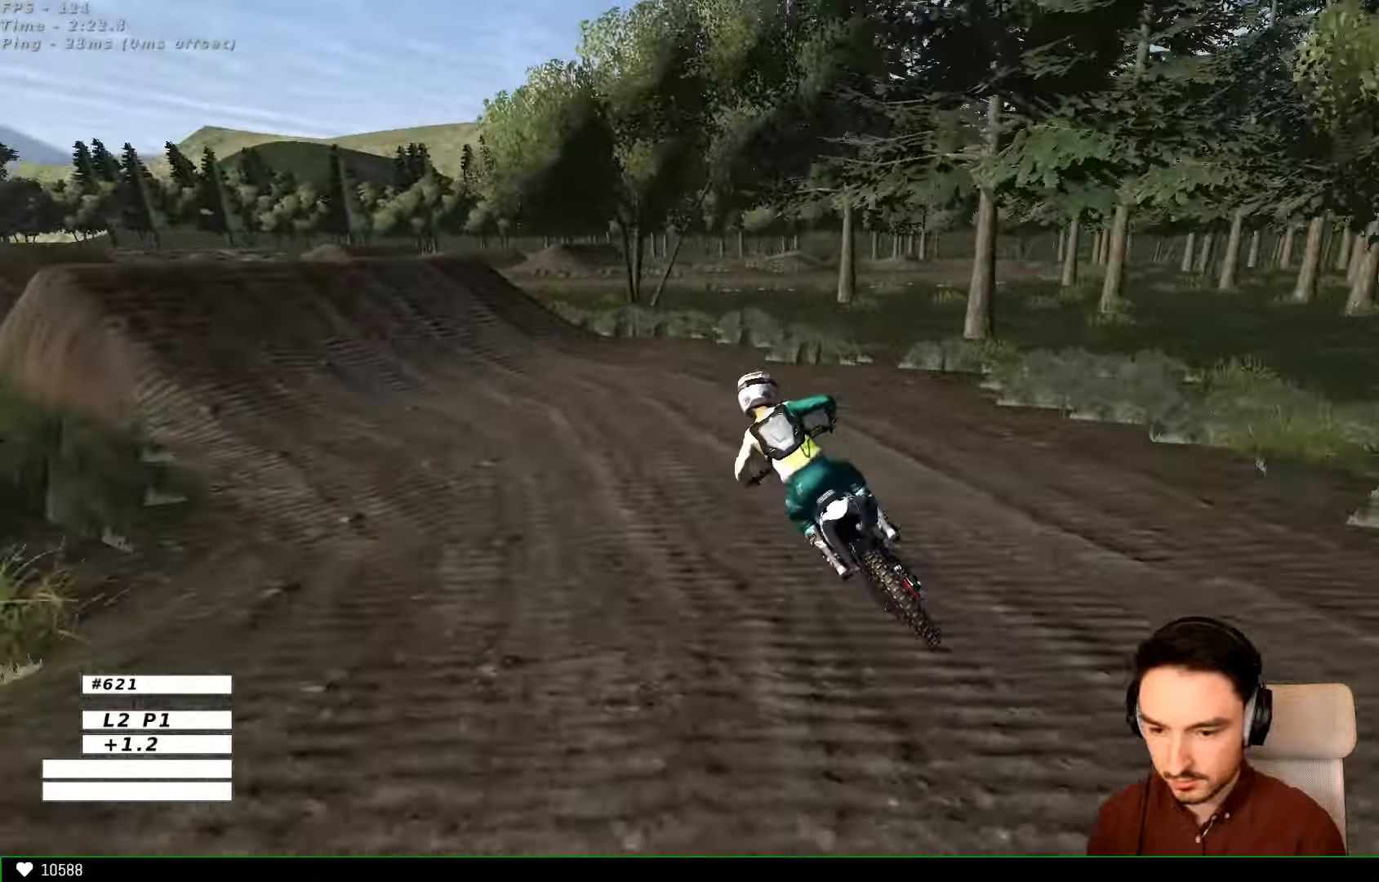
{"buttons": ["L1"], "left_stick": "down-left", "right_stick": "center", "events": [[100, "X", "down"], [166, "X", "up"], [500, "left_stick", "down-left"]]}
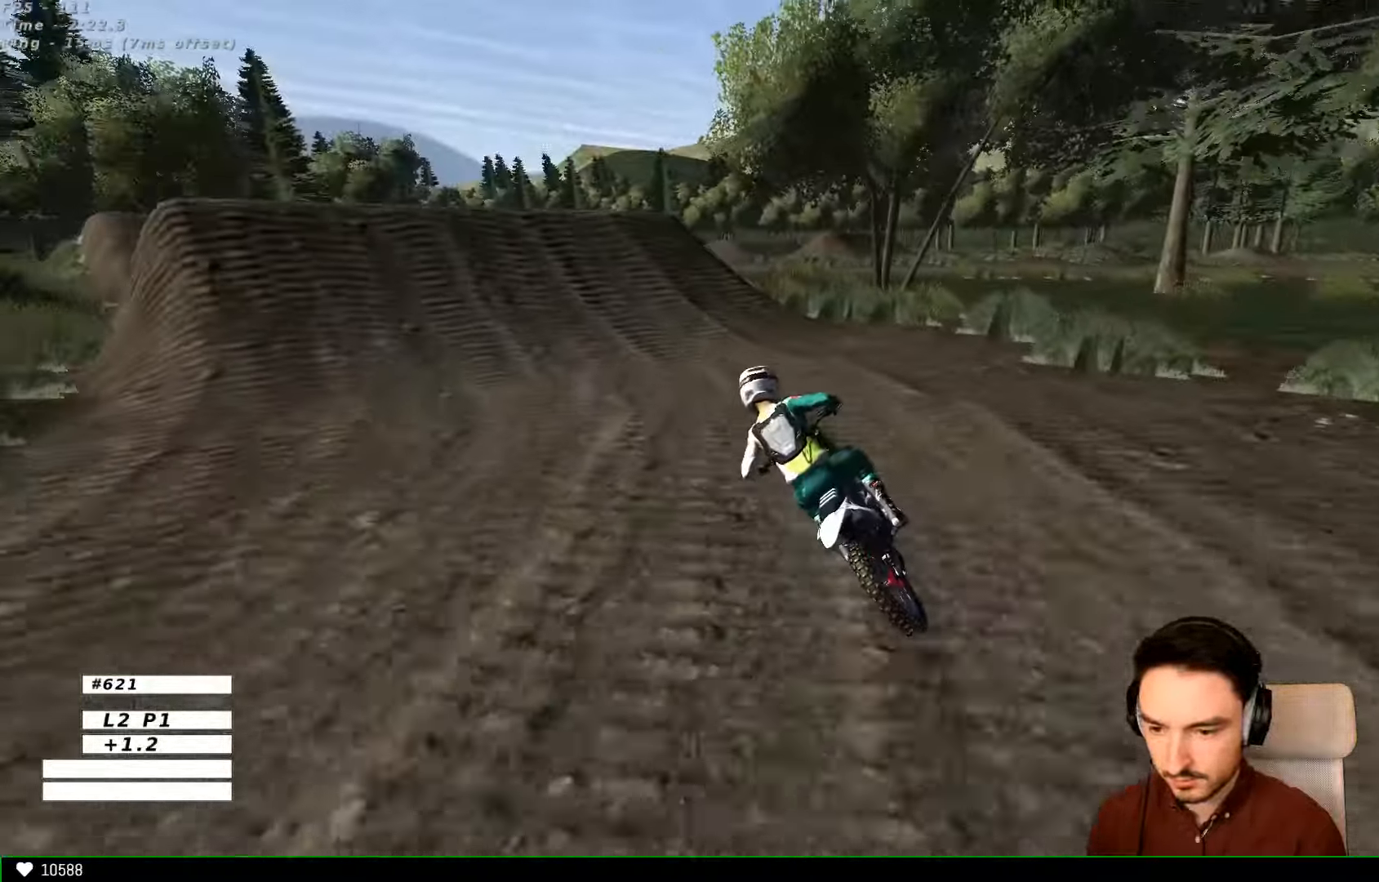
{"buttons": [], "left_stick": "right", "right_stick": "center", "events": [[33, "L1", "up"], [166, "left_stick", "center"], [233, "L1", "down"], [433, "L1", "up"], [433, "left_stick", "right"]]}
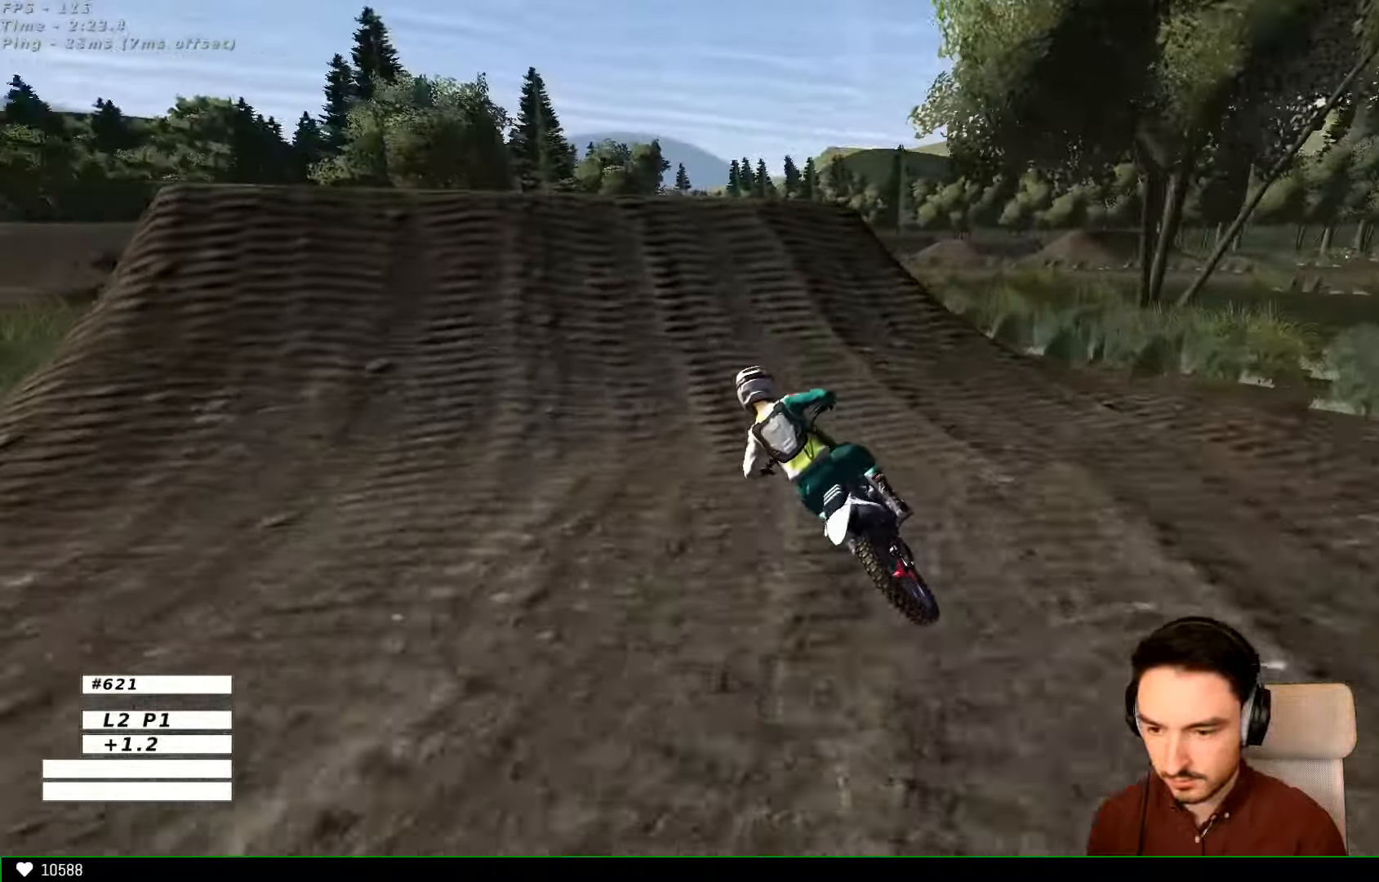
{"buttons": ["R2"], "left_stick": "right", "right_stick": "center", "events": [[66, "L1", "down"], [100, "R2", "down"], [133, "L1", "up"], [200, "B", "down"], [333, "B", "up"]]}
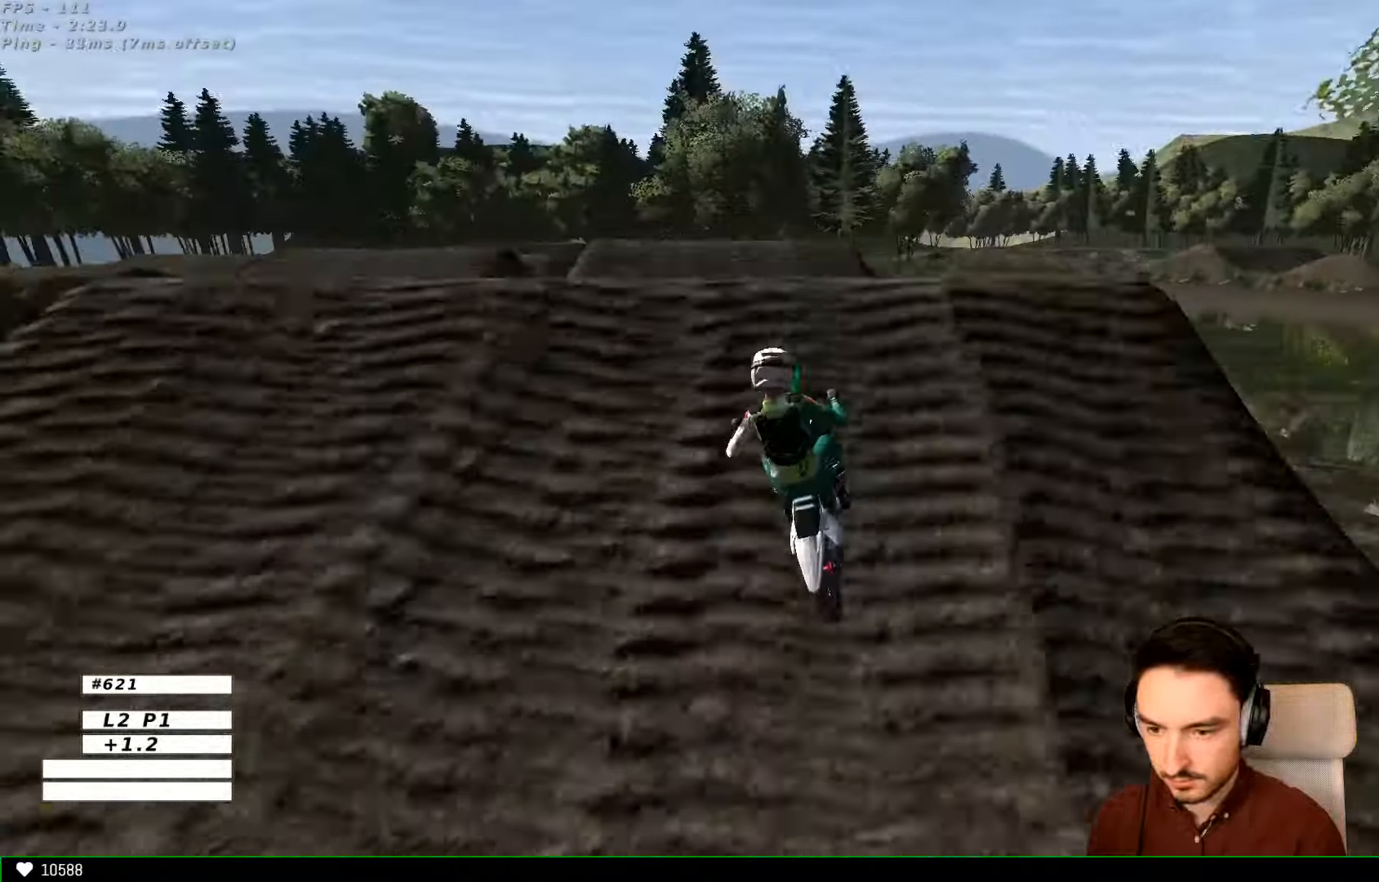
{"buttons": [], "left_stick": "left", "right_stick": "center", "events": [[66, "left_stick", "center"], [367, "left_stick", "down-left"], [467, "left_stick", "left"], [500, "R2", "up"]]}
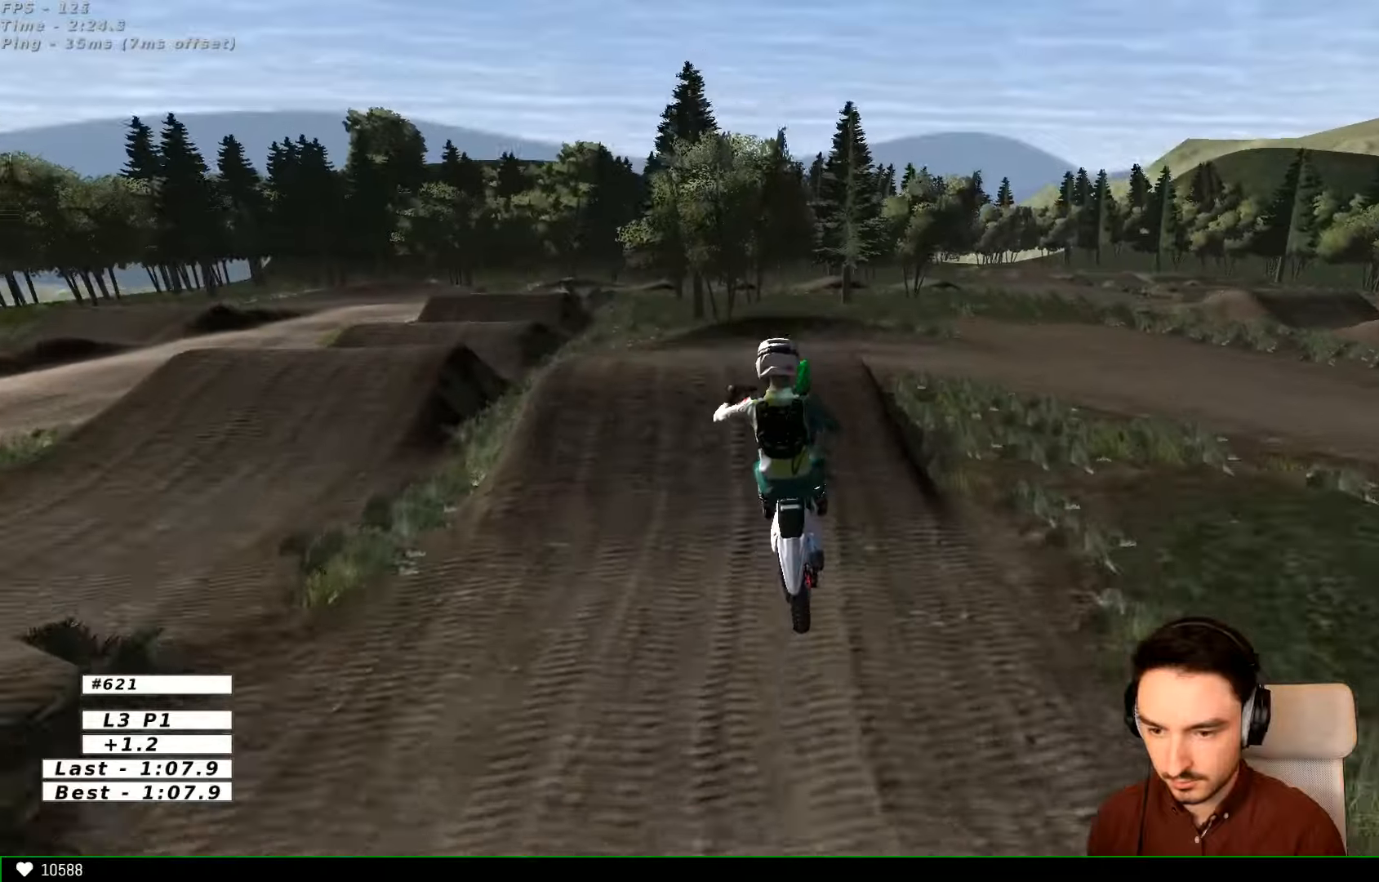
{"buttons": ["A"], "left_stick": "up-right", "right_stick": "center", "events": [[267, "A", "down"], [300, "left_stick", "right"], [367, "left_stick", "up-right"]]}
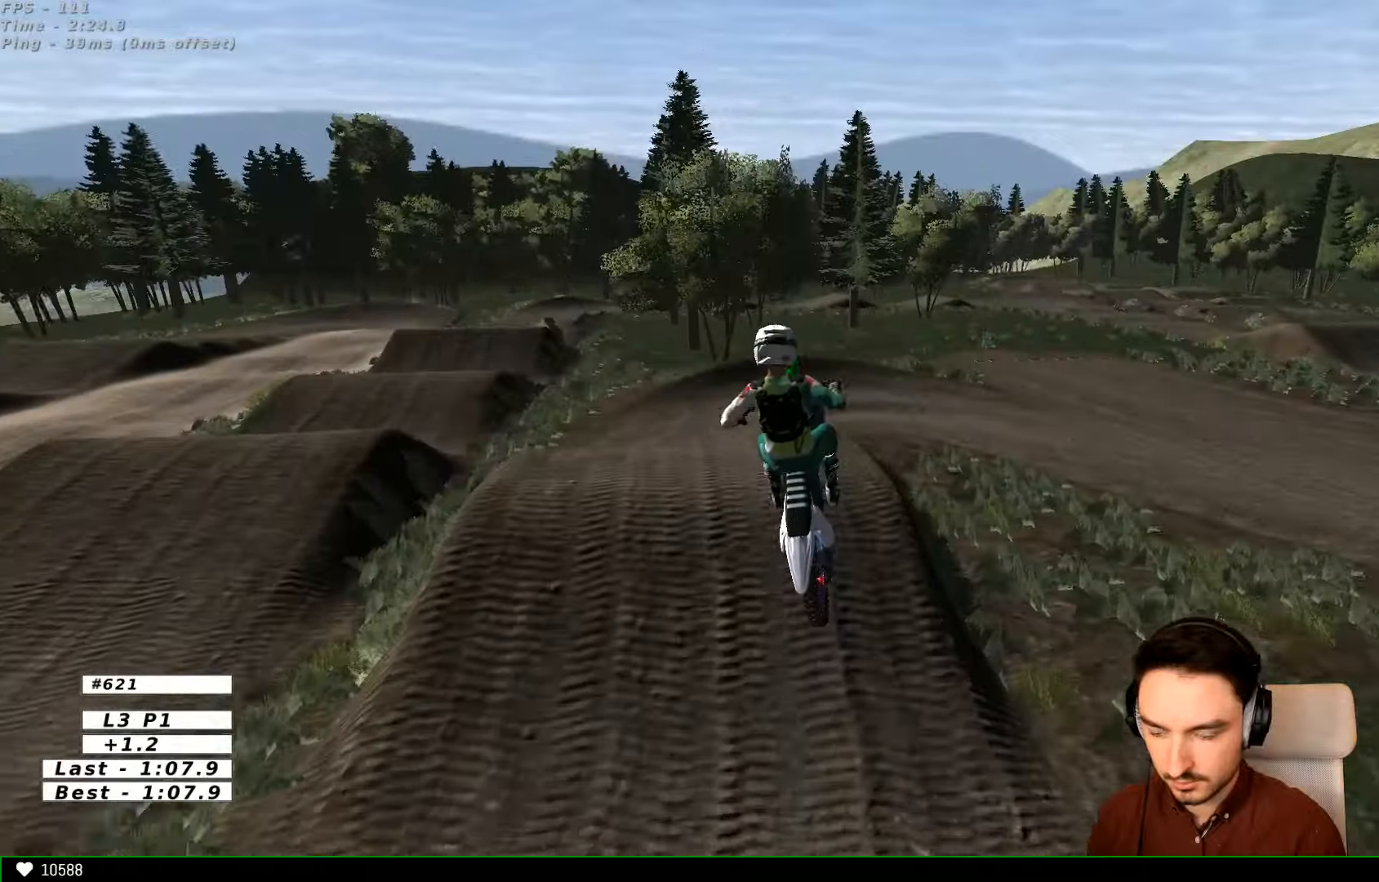
{"buttons": [], "left_stick": "up-left", "right_stick": "center", "events": [[134, "left_stick", "up"], [267, "left_stick", "up-left"], [300, "A", "up"]]}
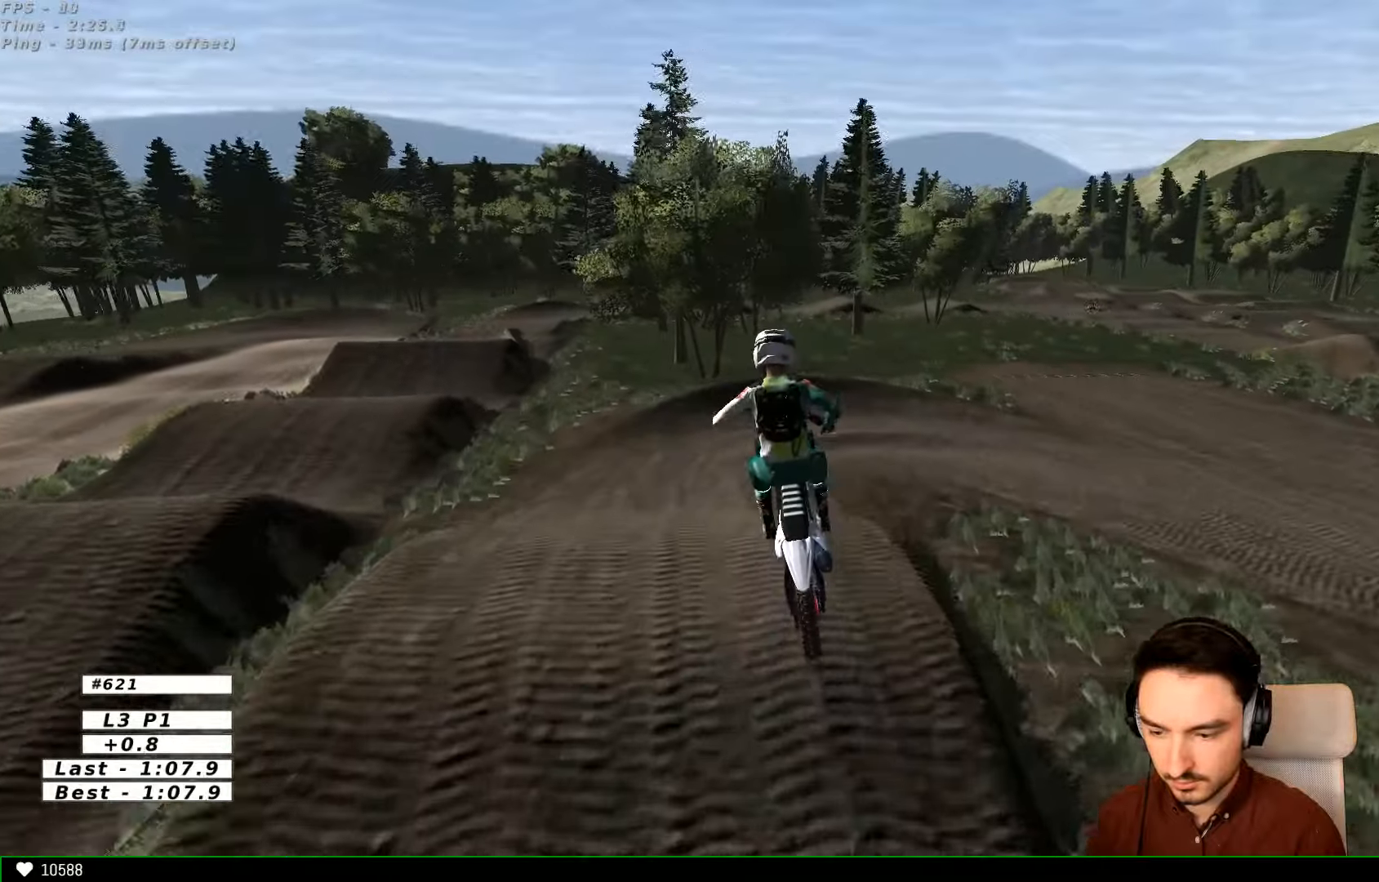
{"buttons": [], "left_stick": "right", "right_stick": "center", "events": [[34, "R2", "down"], [34, "left_stick", "center"], [200, "R2", "up"], [467, "left_stick", "right"]]}
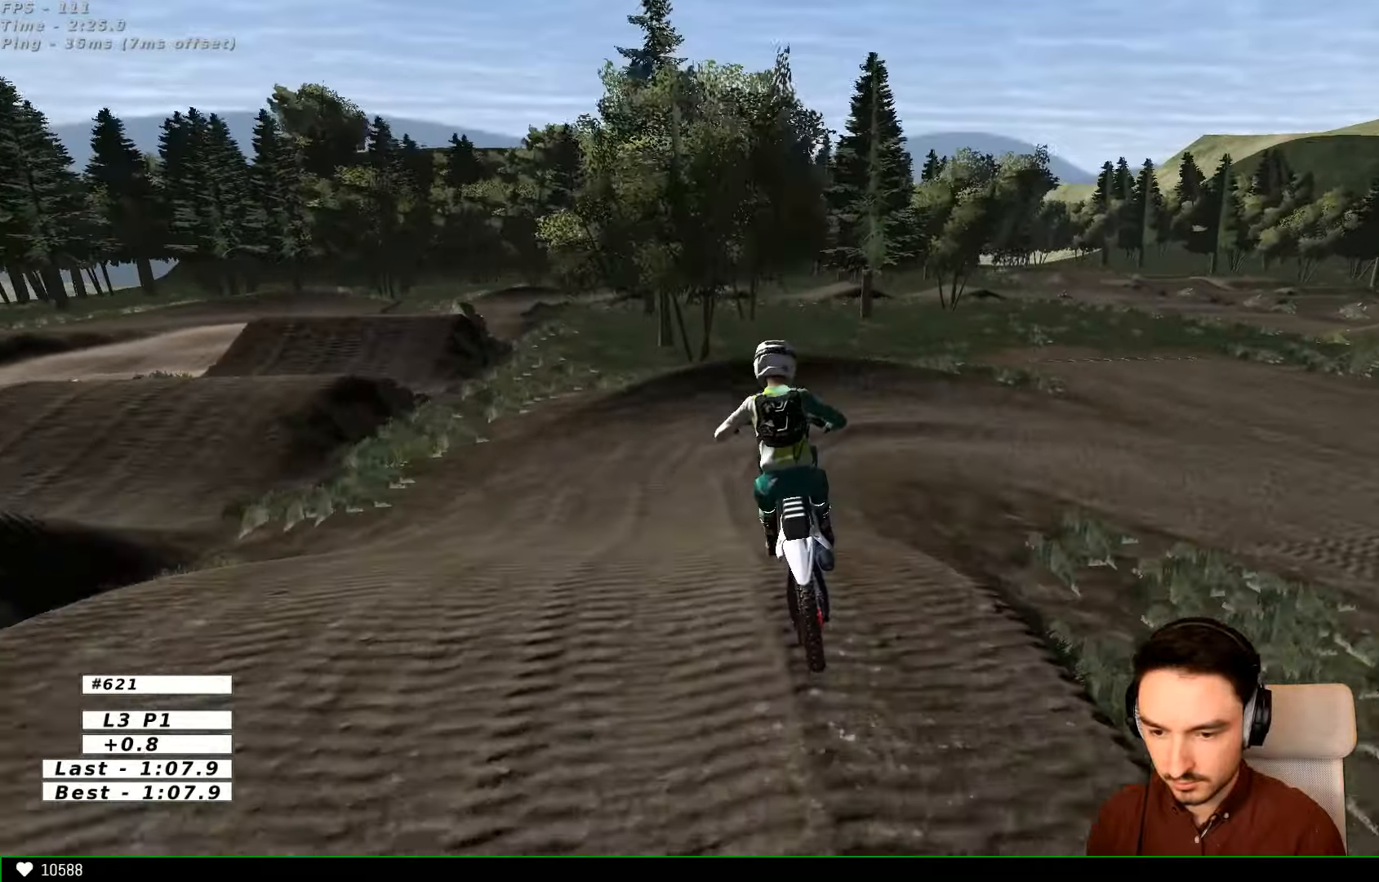
{"buttons": [], "left_stick": "down-right", "right_stick": "center", "events": [[134, "left_stick", "down-right"], [267, "R2", "down"], [467, "R2", "up"]]}
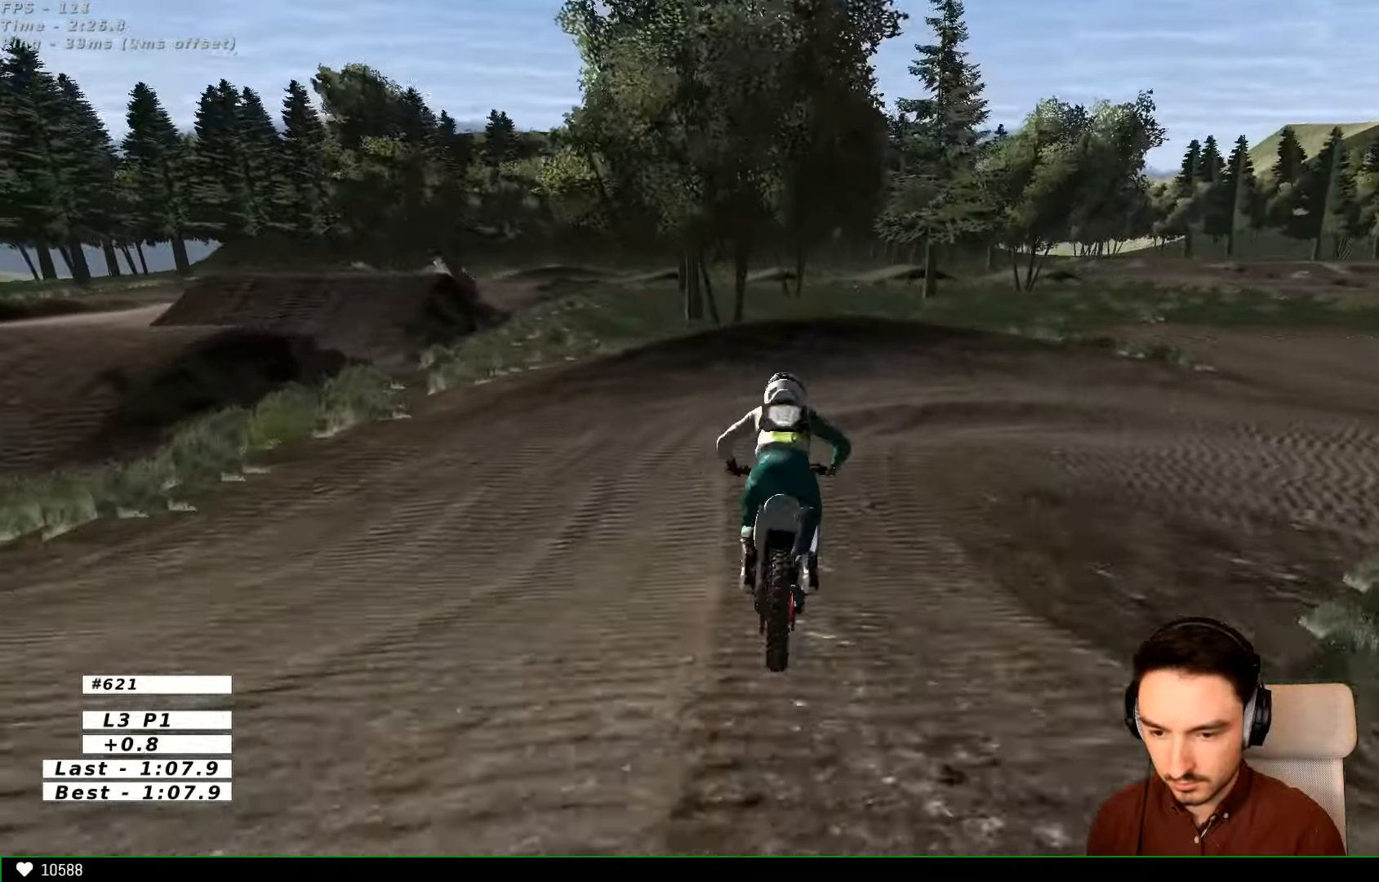
{"buttons": ["A", "X", "L2"], "left_stick": "down-right", "right_stick": "center", "events": [[367, "X", "down"], [434, "A", "down"], [434, "L2", "down"]]}